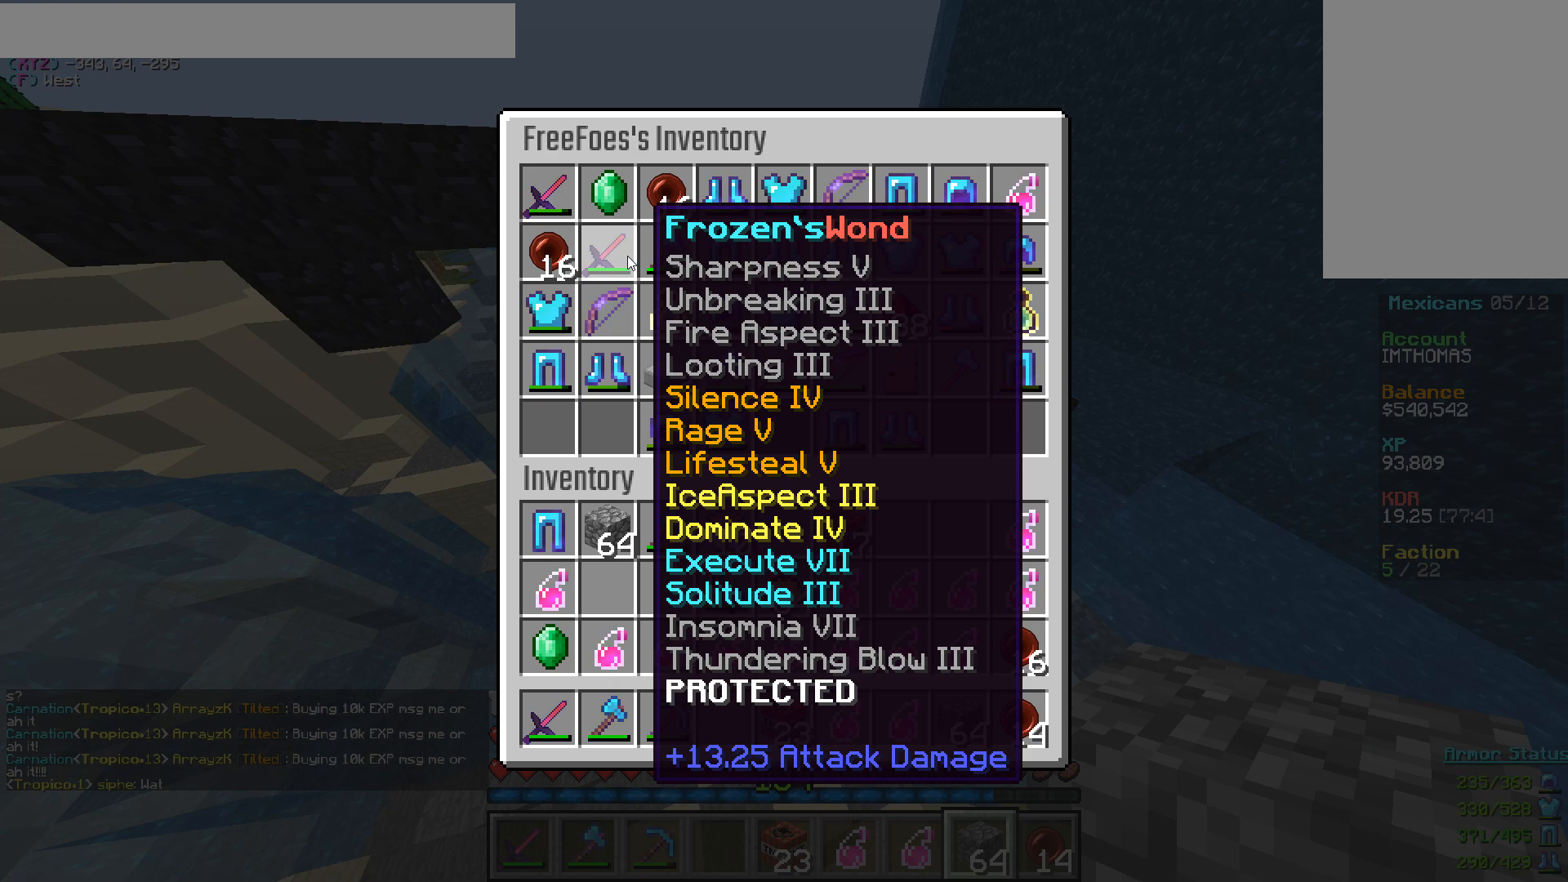
Gameplay with keyboard and mouse; each line is a JSON object with the keys and mouse buttons held at the frame after it. "events" lists presses ("down") and releases ("up") of "a", "d", "s", "w", "mouse_left" and "mouse_right" between this image and that frame as [ms after this image, input, new state], when the widget could be followed in between. "mouse_left", "mouse_right" = the "left", "right" buttons of the "mouse" list. No other keys are recorded. Fast repeated clicks can show as one long hold. Mouse movement is not recorded.
{"keys": ["w"], "mouse": [], "events": [[233, "w", "down"]]}
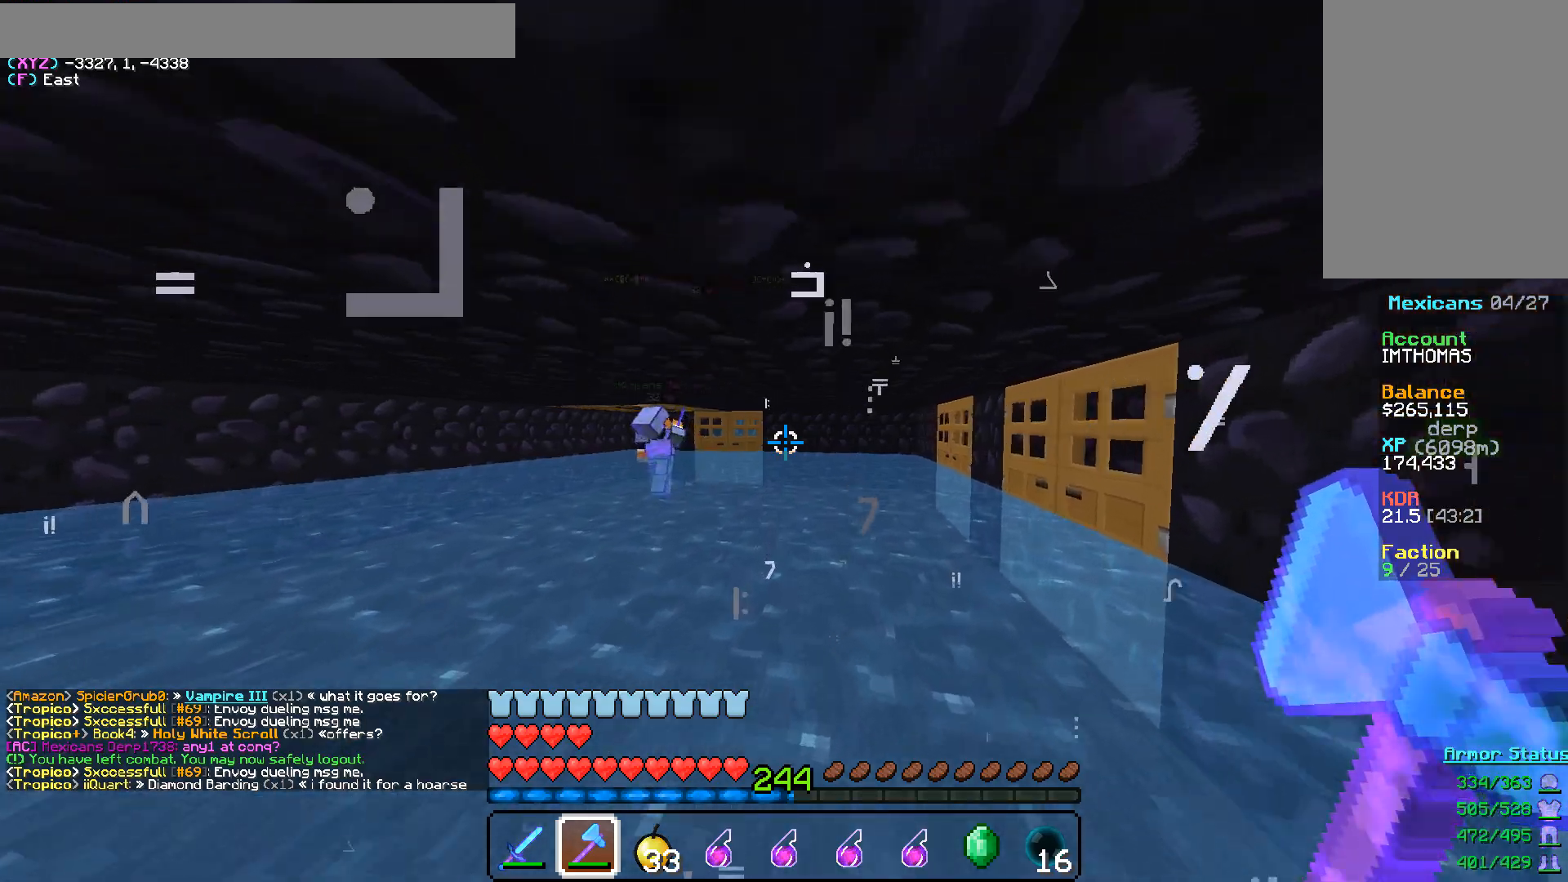
{"keys": ["a", "w"], "mouse": [], "events": [[483, "a", "down"]]}
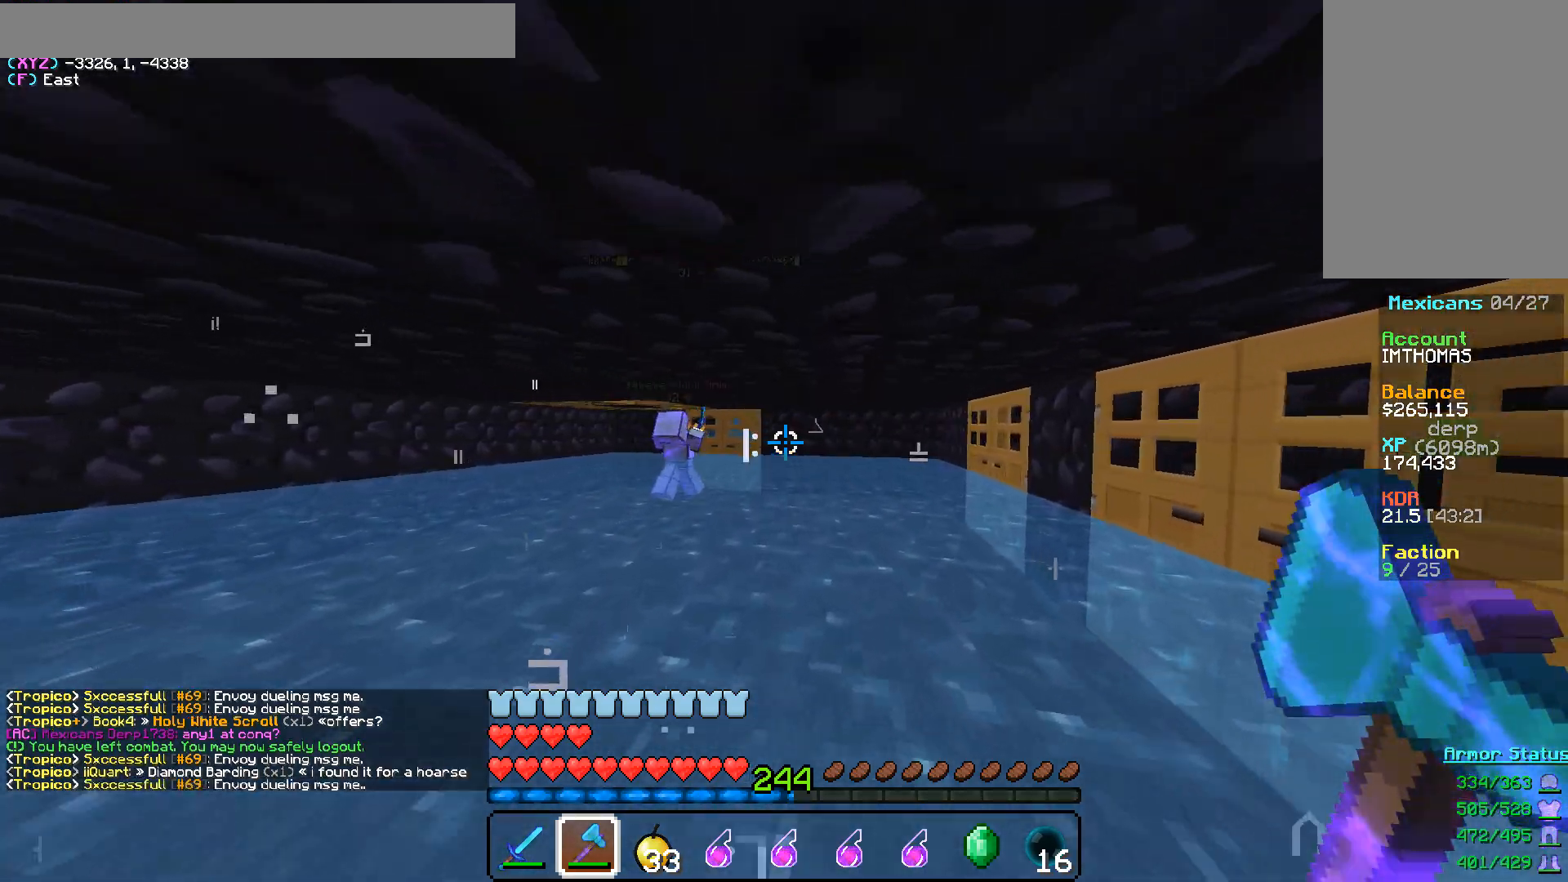
{"keys": ["w"], "mouse": [], "events": [[300, "a", "up"]]}
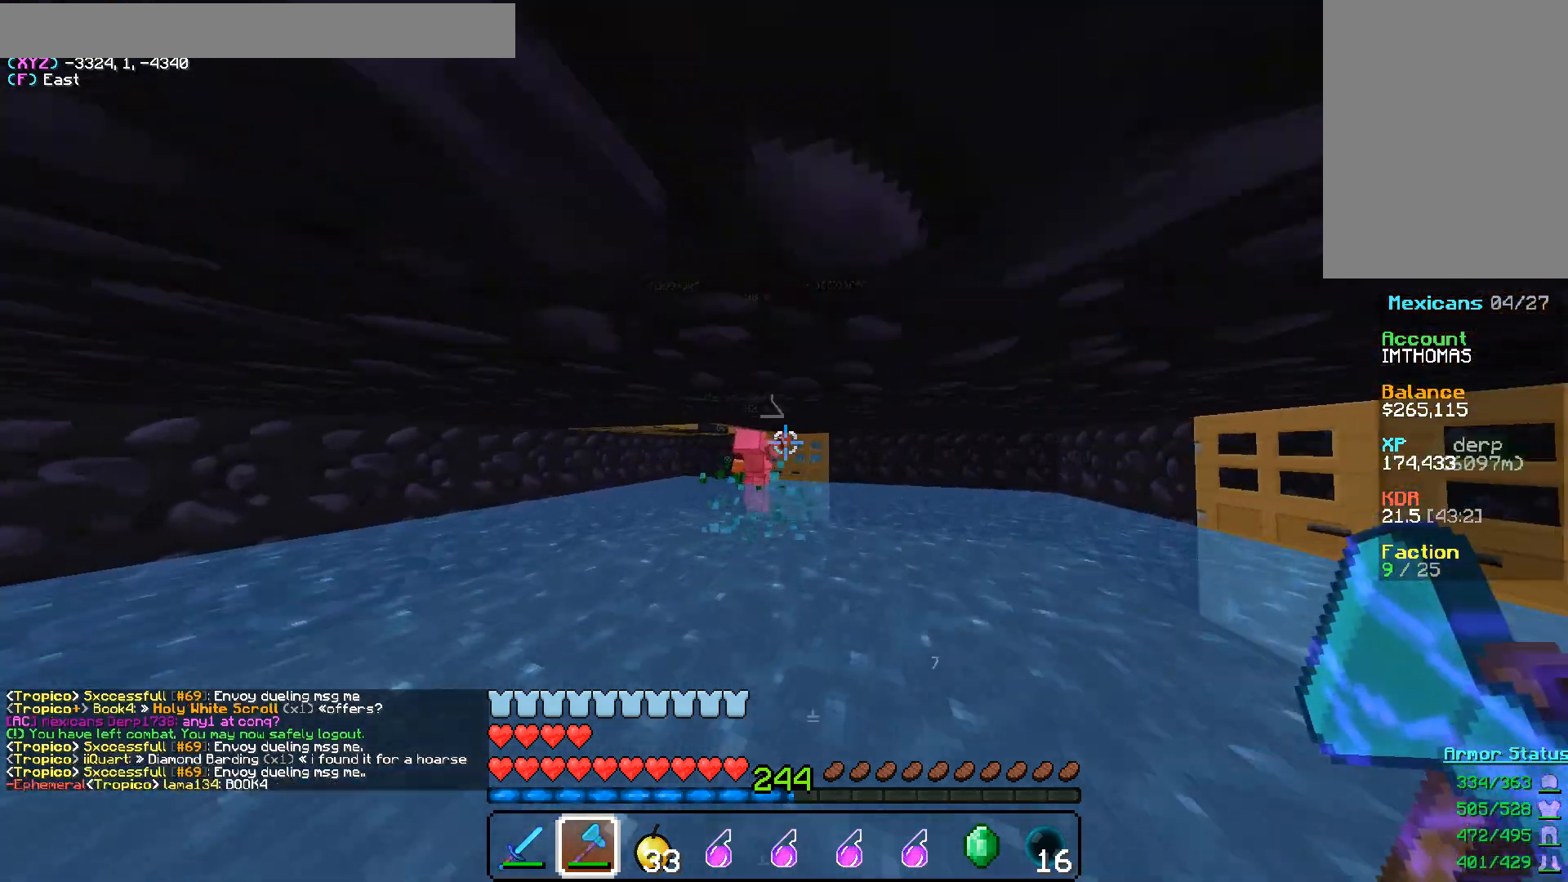
{"keys": [], "mouse": [], "events": [[67, "a", "down"], [267, "a", "up"], [467, "w", "up"]]}
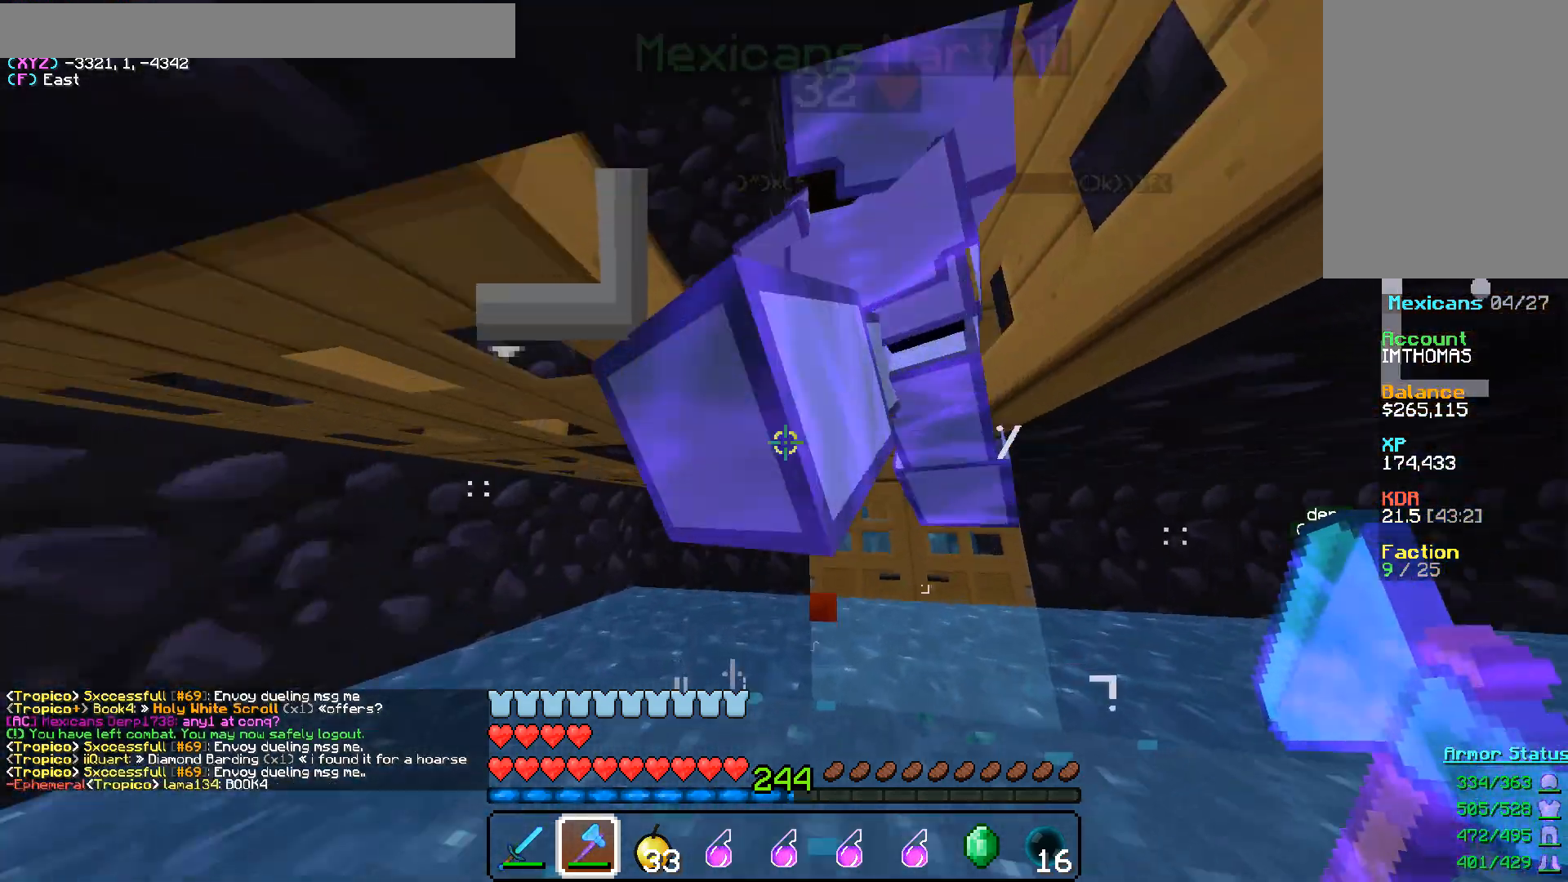
{"keys": [], "mouse": [], "events": [[217, "d", "down"], [350, "d", "up"]]}
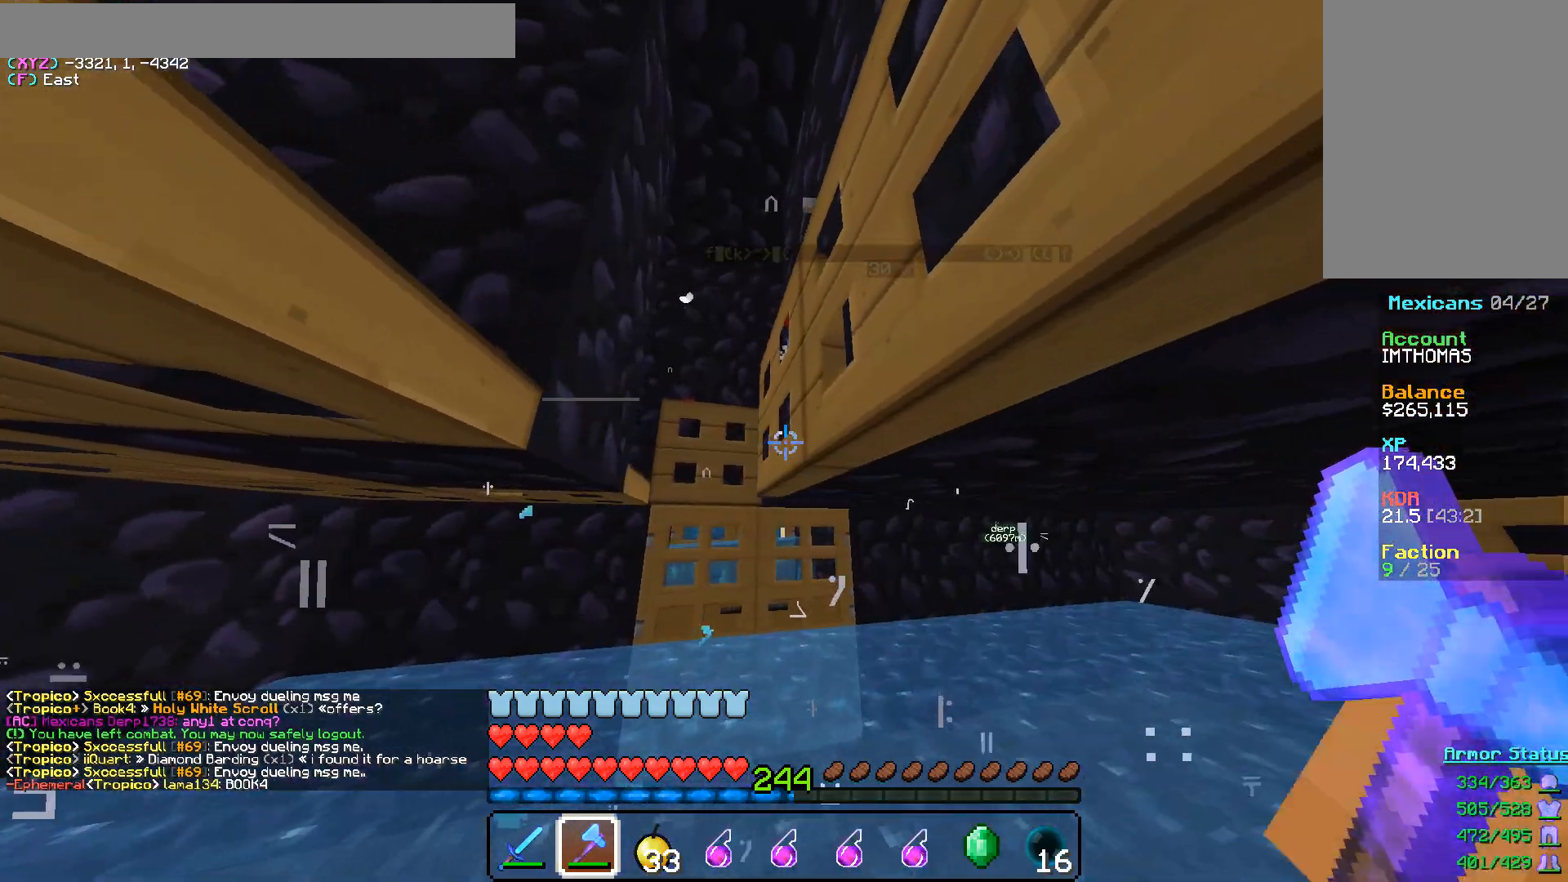
{"keys": ["a"], "mouse": [], "events": [[467, "a", "down"]]}
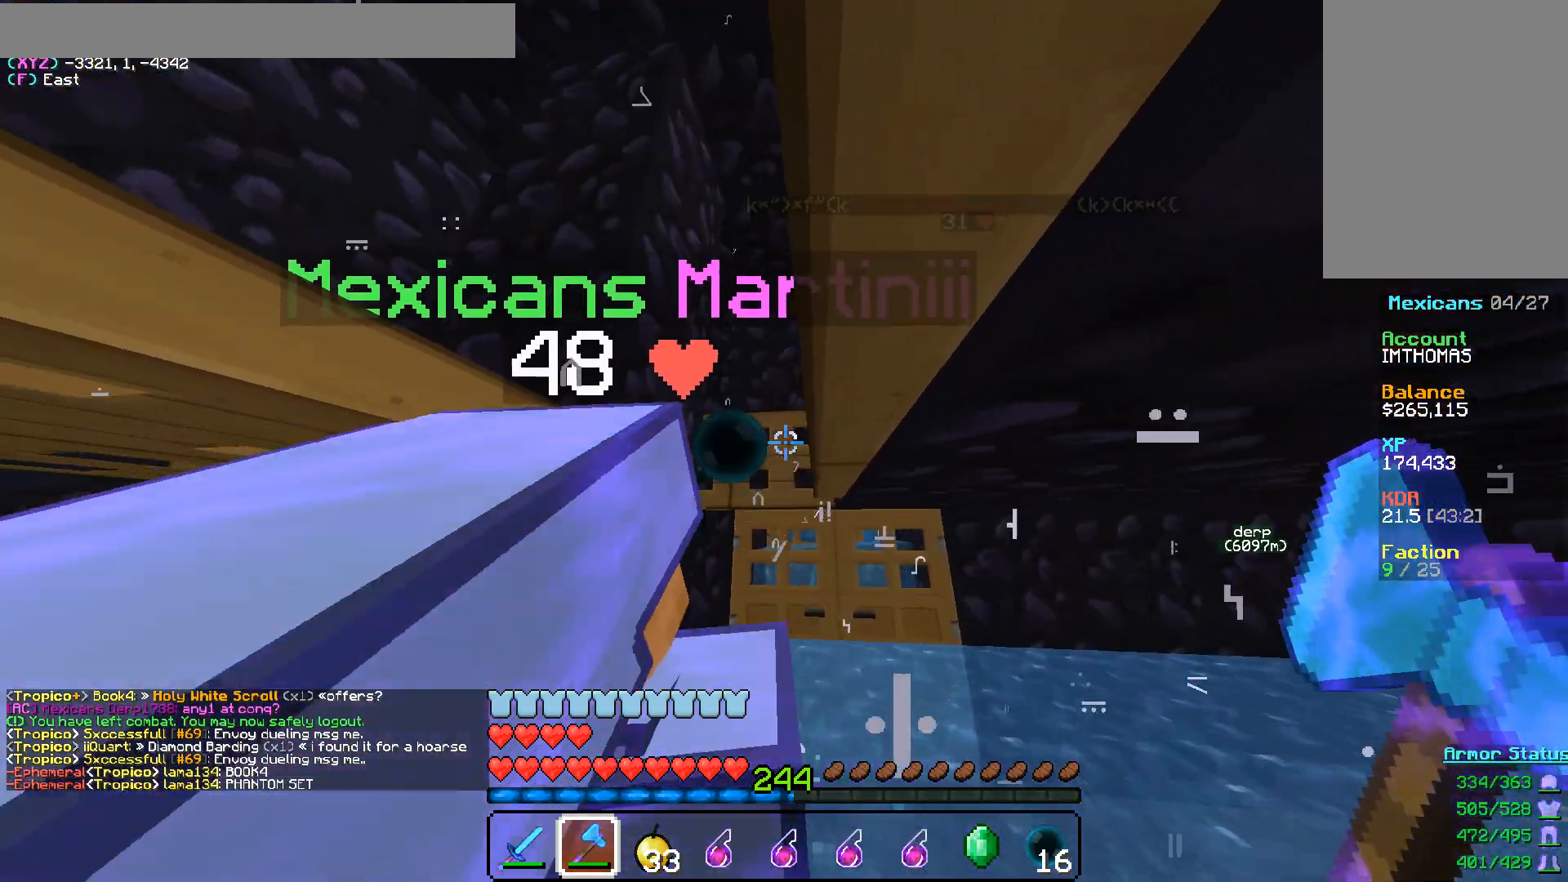
{"keys": [], "mouse": [], "events": [[33, "w", "down"], [83, "a", "up"], [150, "w", "up"], [300, "d", "down"], [383, "d", "up"]]}
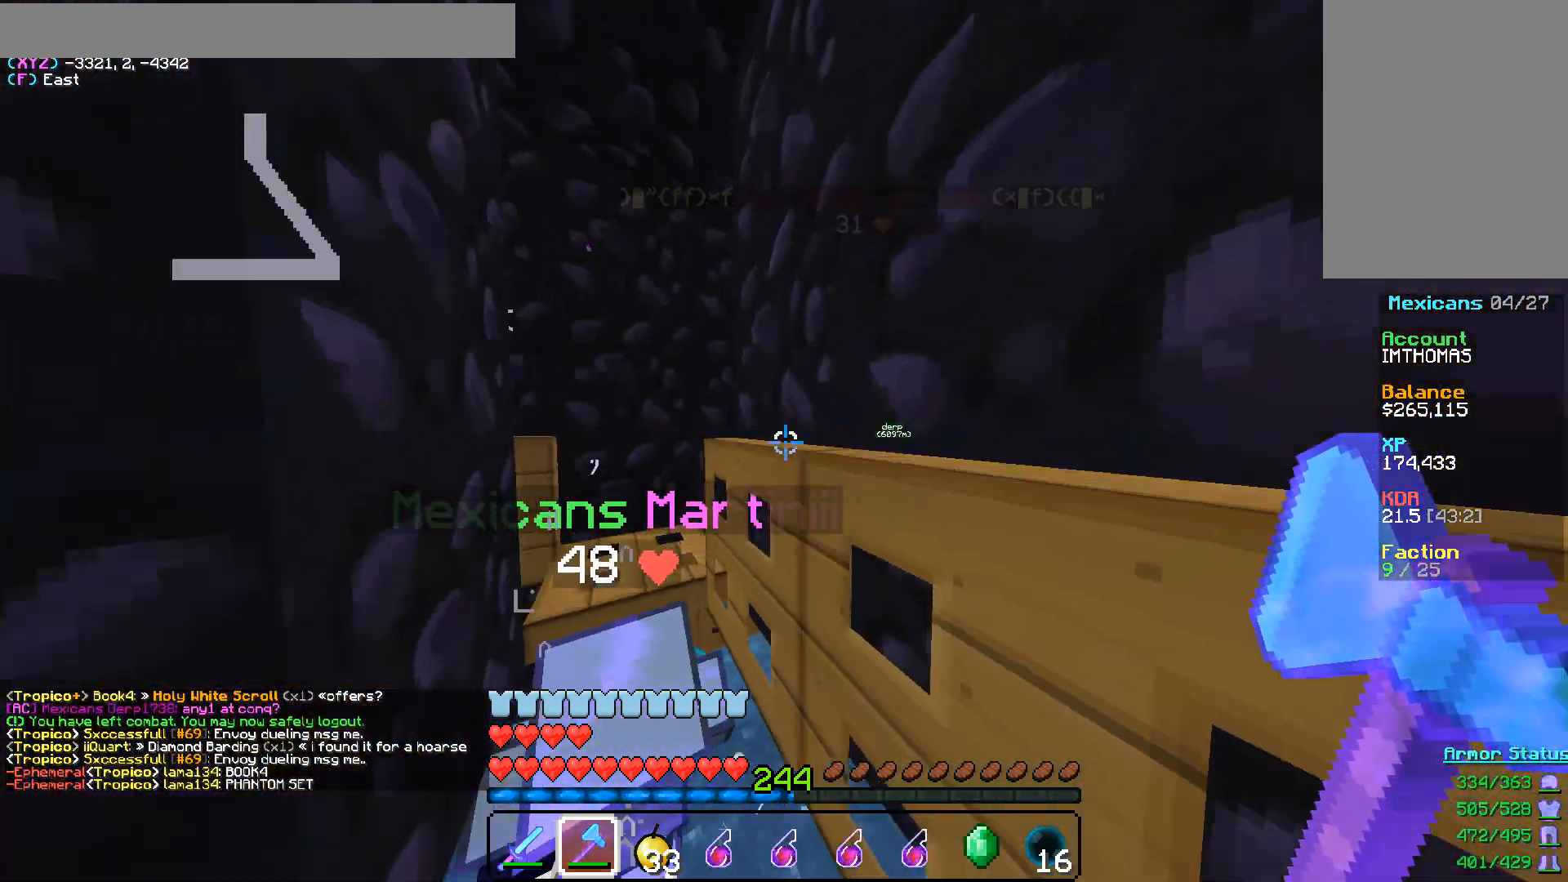
{"keys": ["w"], "mouse": [], "events": [[100, "w", "down"], [217, "a", "down"], [450, "a", "up"]]}
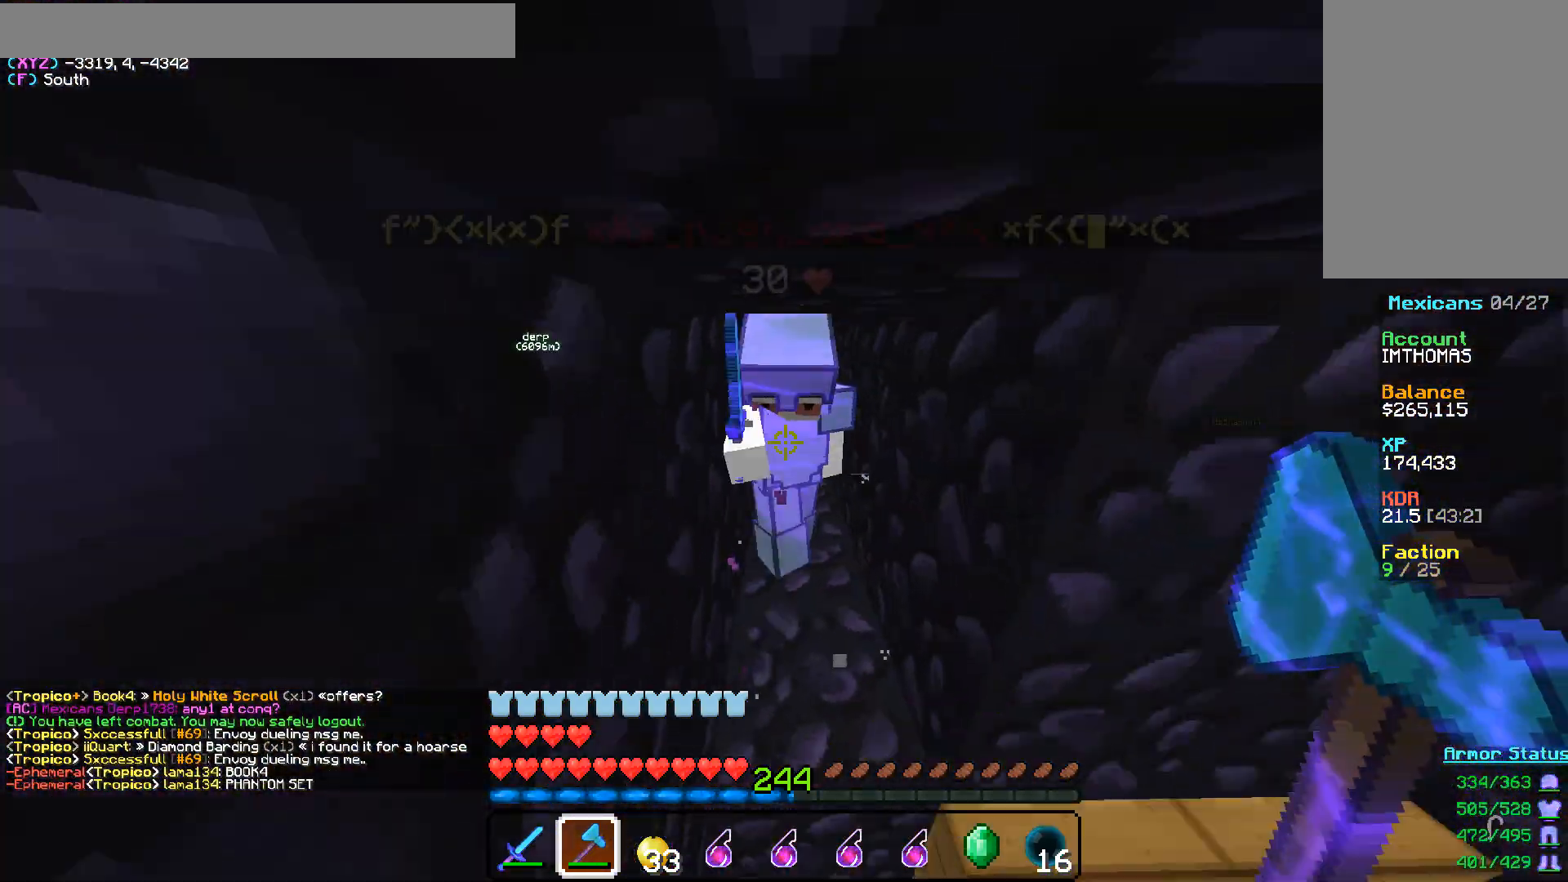
{"keys": ["w"], "mouse": ["left"], "events": [[83, "mouse_left", "down"]]}
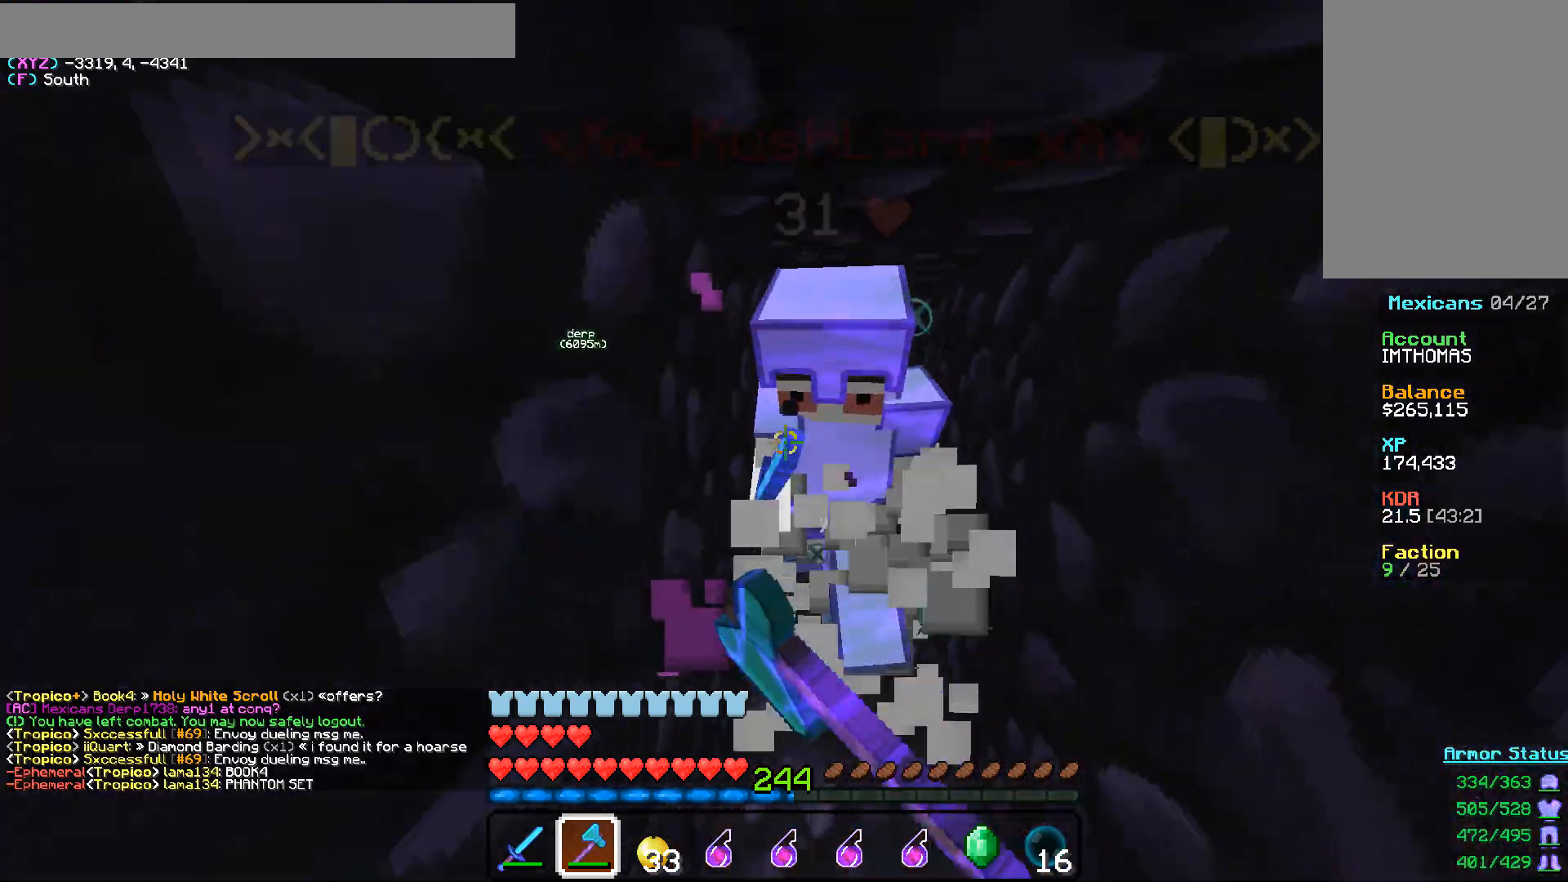
{"keys": ["s"], "mouse": ["left"], "events": [[233, "w", "up"], [333, "s", "down"], [350, "a", "down"], [417, "a", "up"]]}
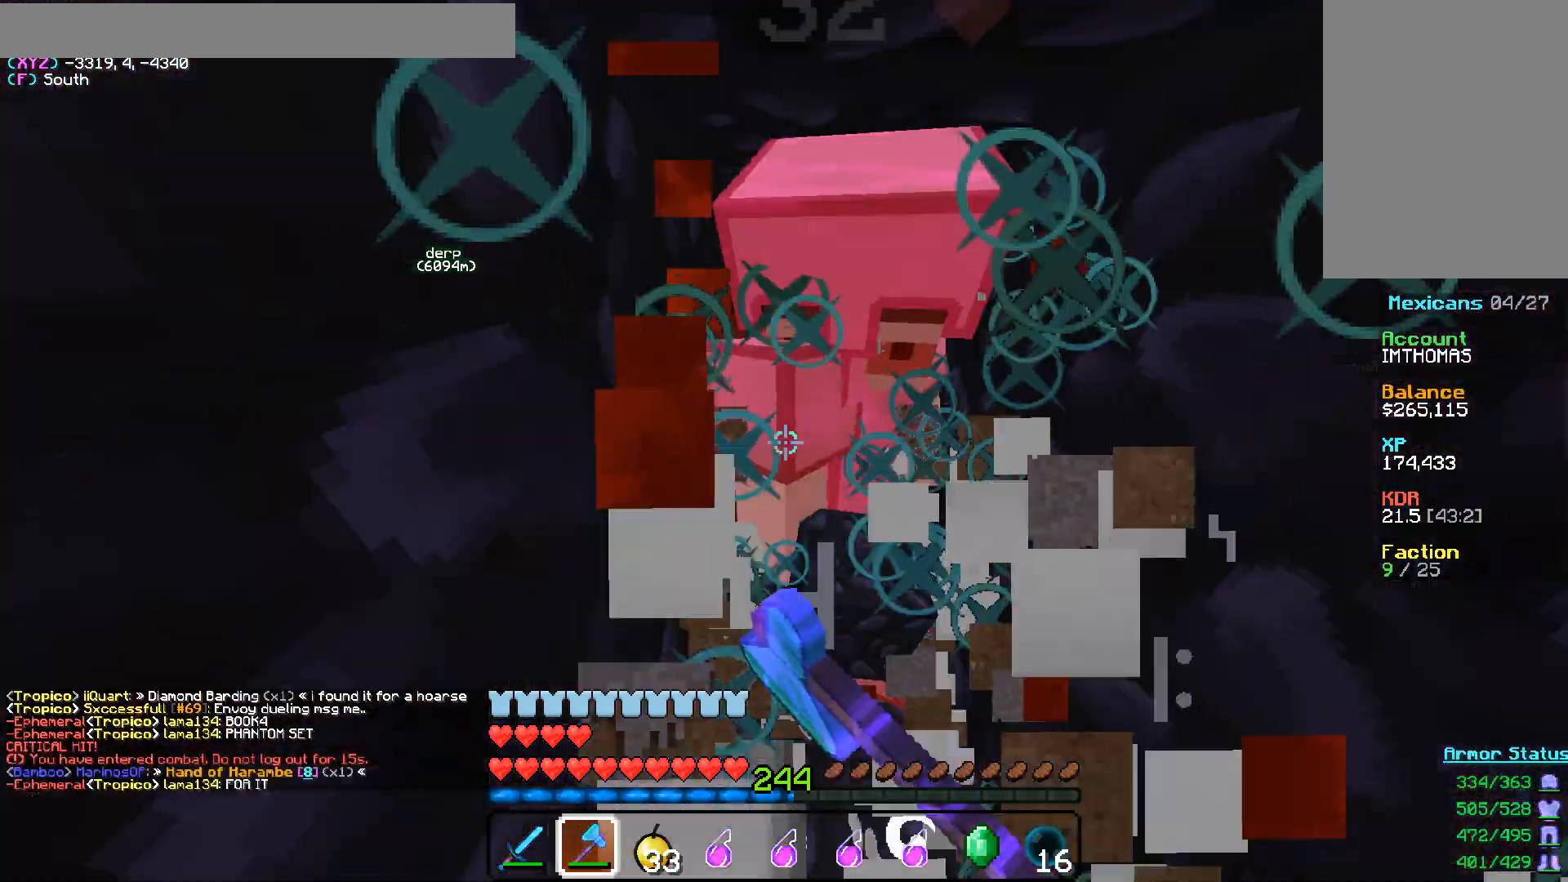
{"keys": [], "mouse": ["left"], "events": [[83, "s", "up"], [200, "w", "down"], [317, "w", "up"]]}
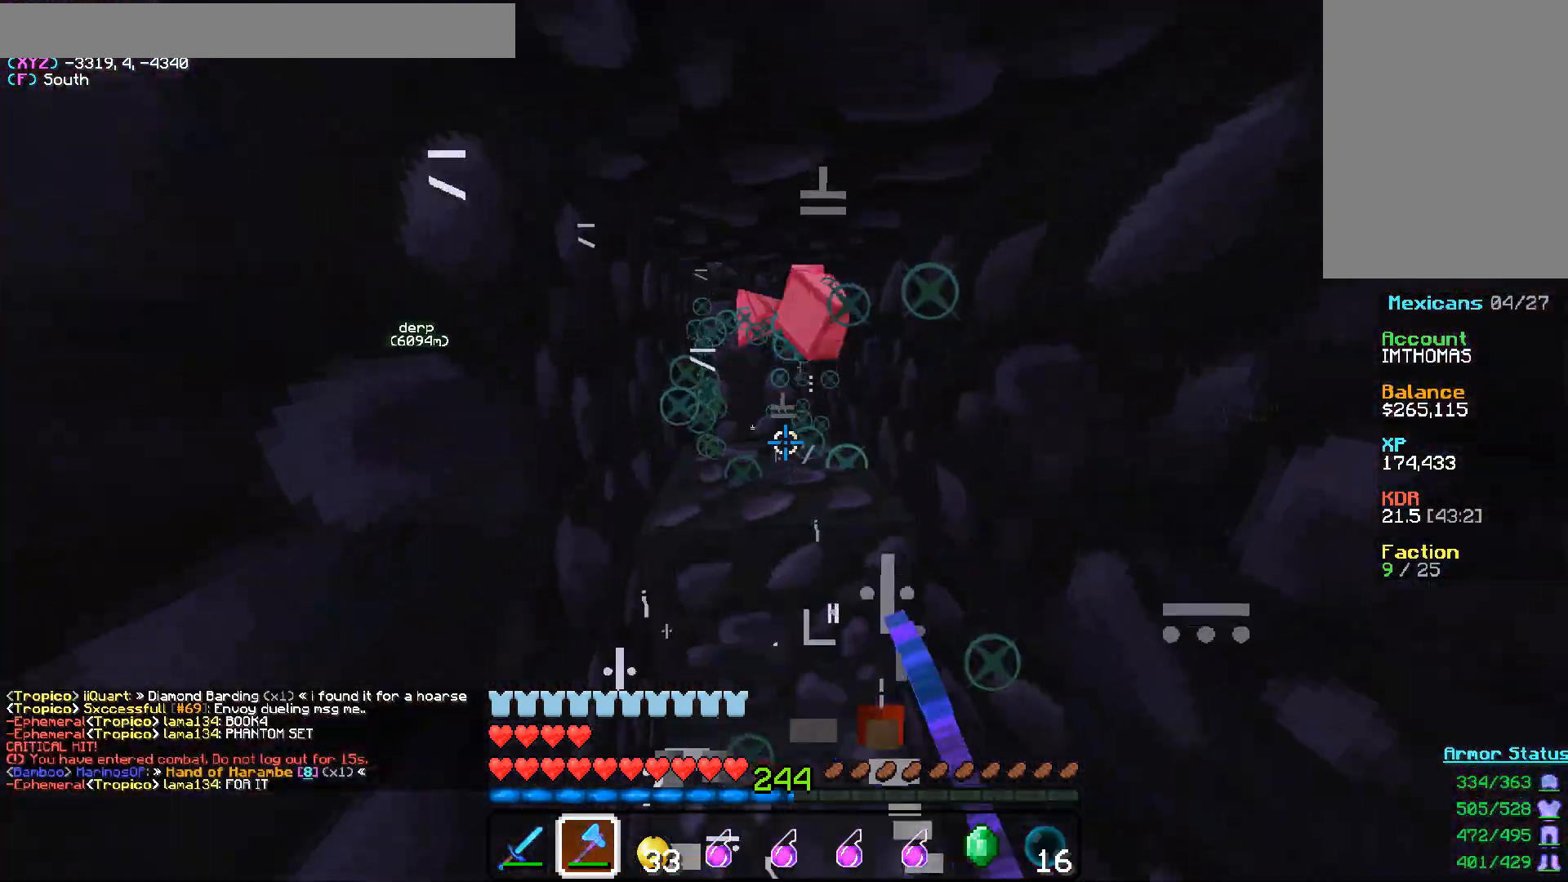
{"keys": ["d"], "mouse": [], "events": [[133, "s", "down"], [317, "mouse_left", "up"], [350, "mouse_left", "down"], [350, "s", "up"], [417, "mouse_left", "up"], [483, "d", "down"]]}
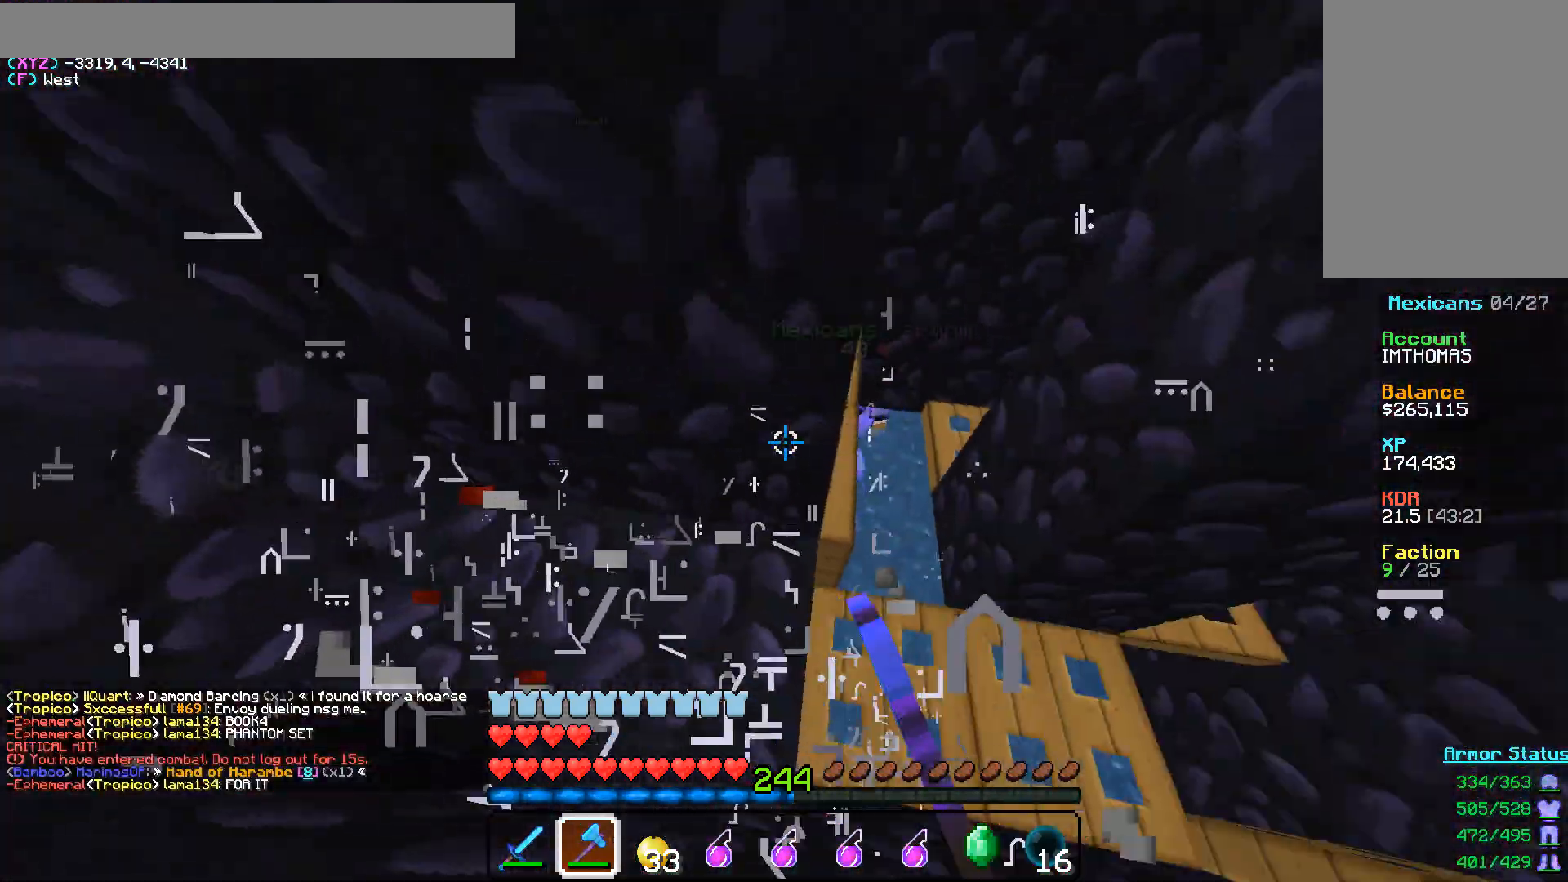
{"keys": ["w"], "mouse": [], "events": [[133, "d", "up"], [250, "w", "down"]]}
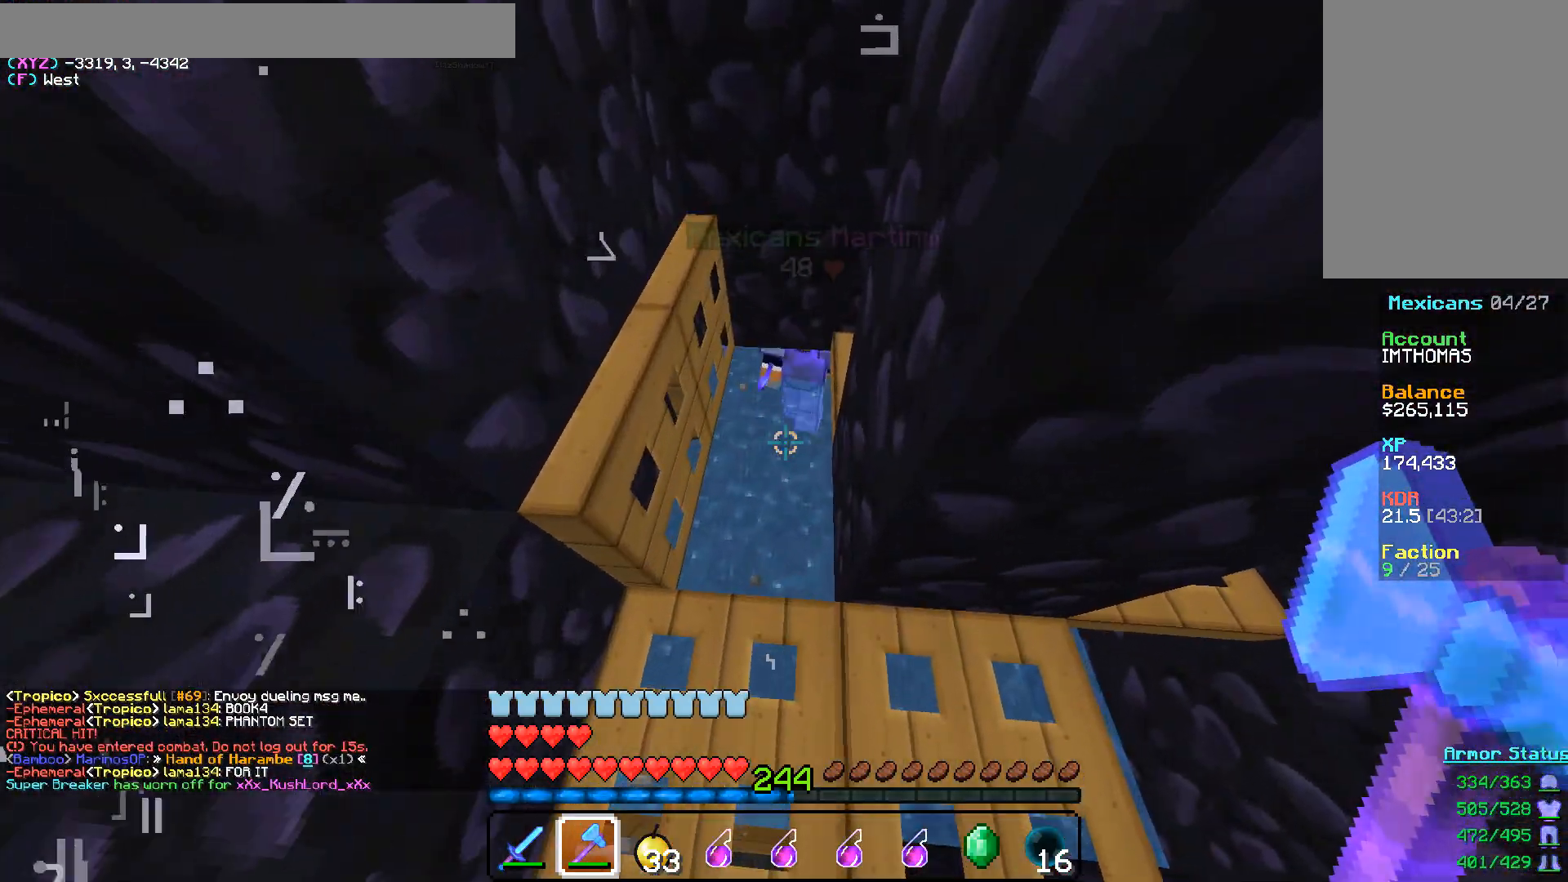
{"keys": ["w"], "mouse": [], "events": []}
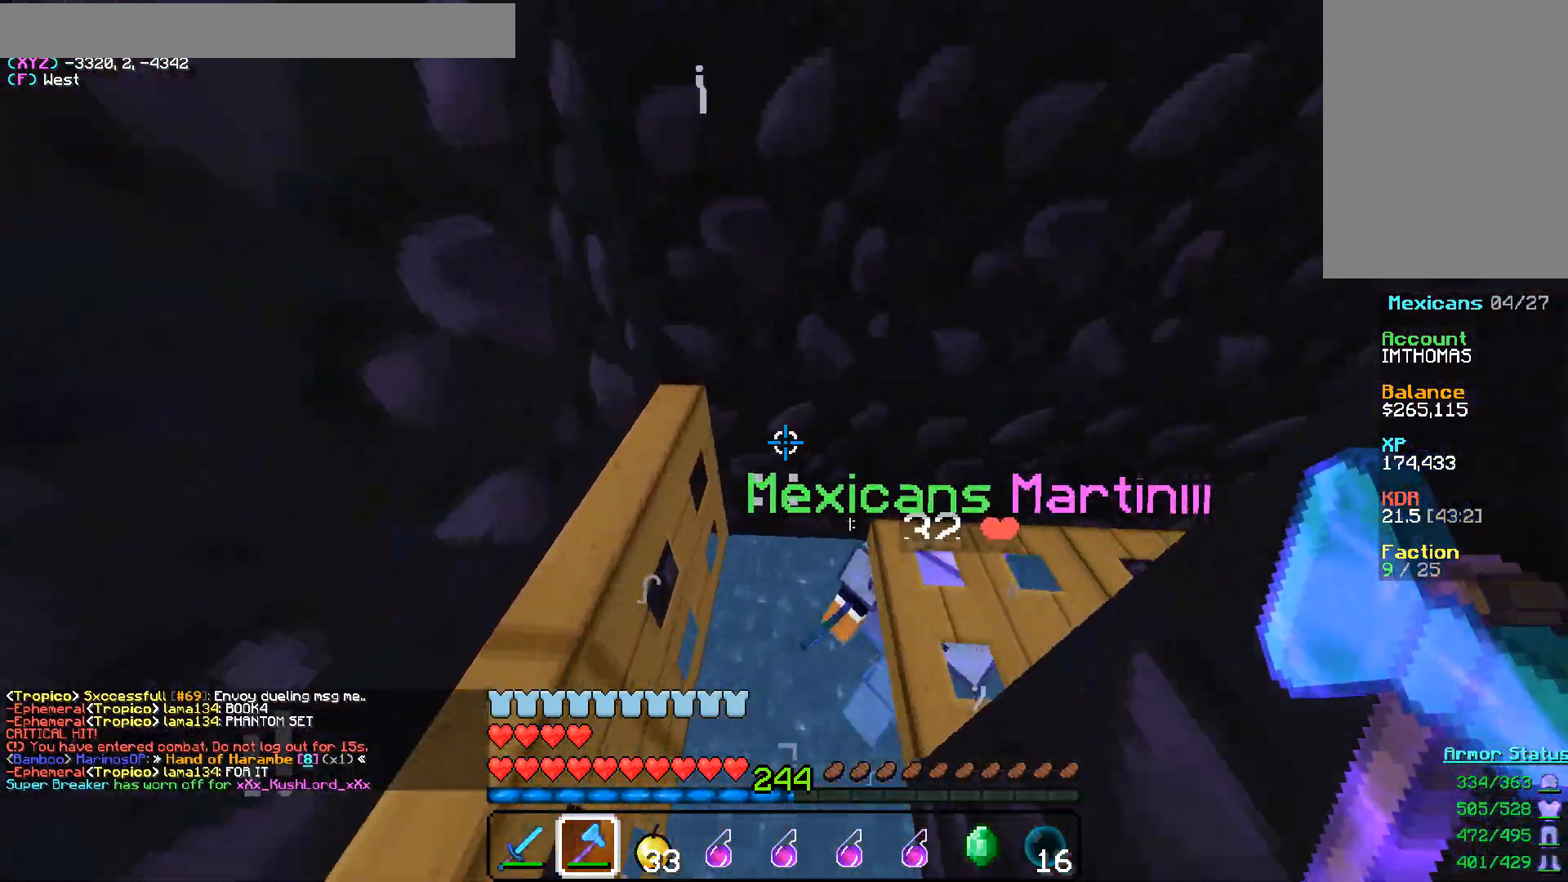
{"keys": ["d", "w"], "mouse": [], "events": [[250, "d", "down"]]}
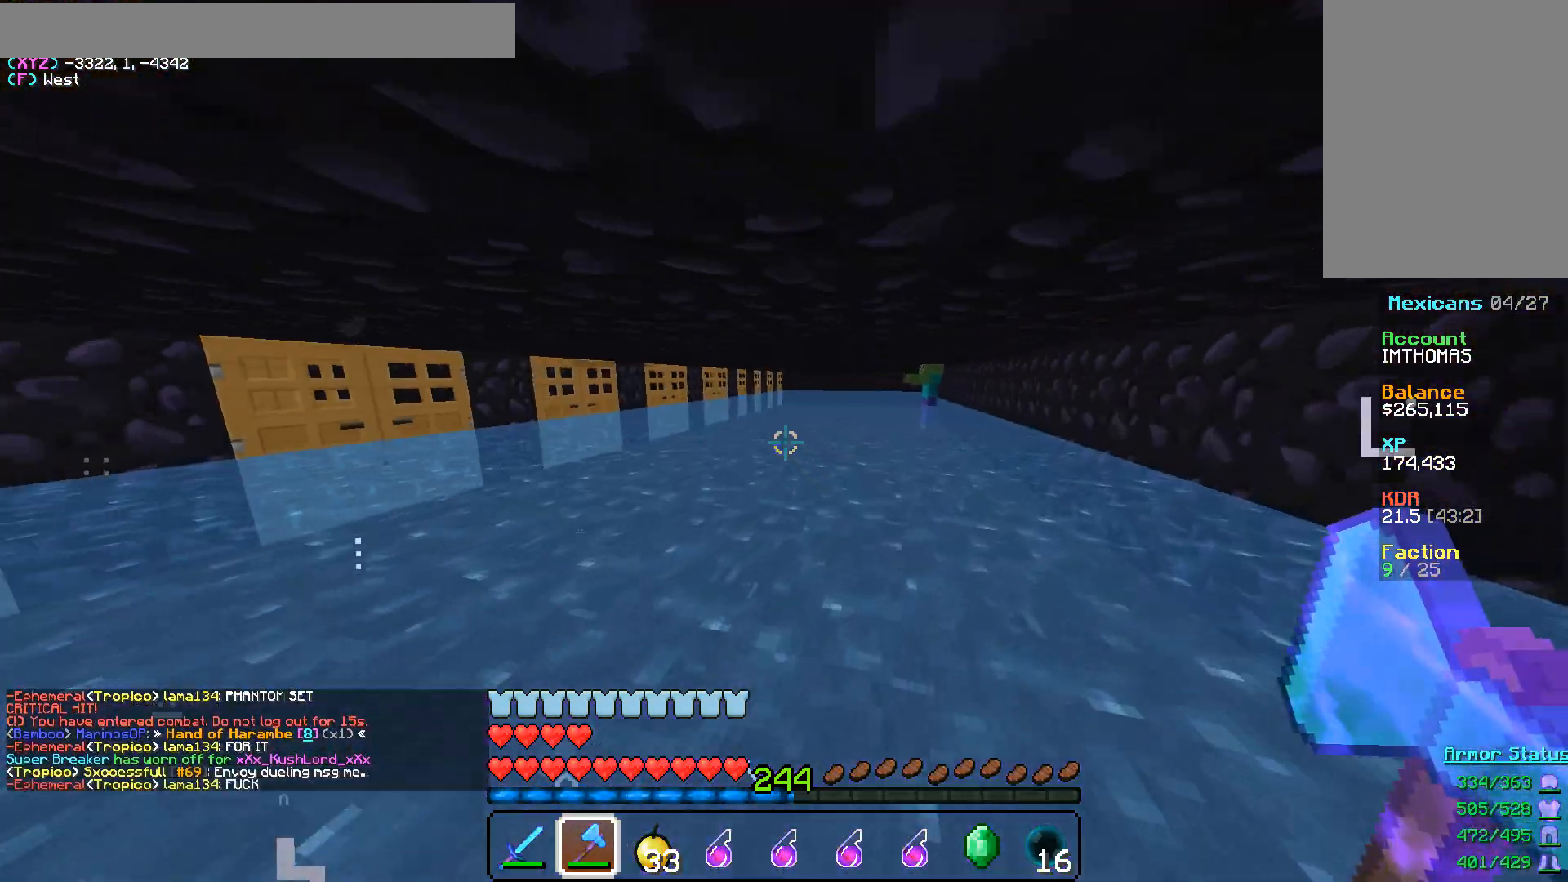
{"keys": ["a", "w"], "mouse": [], "events": [[383, "a", "down"], [417, "d", "up"]]}
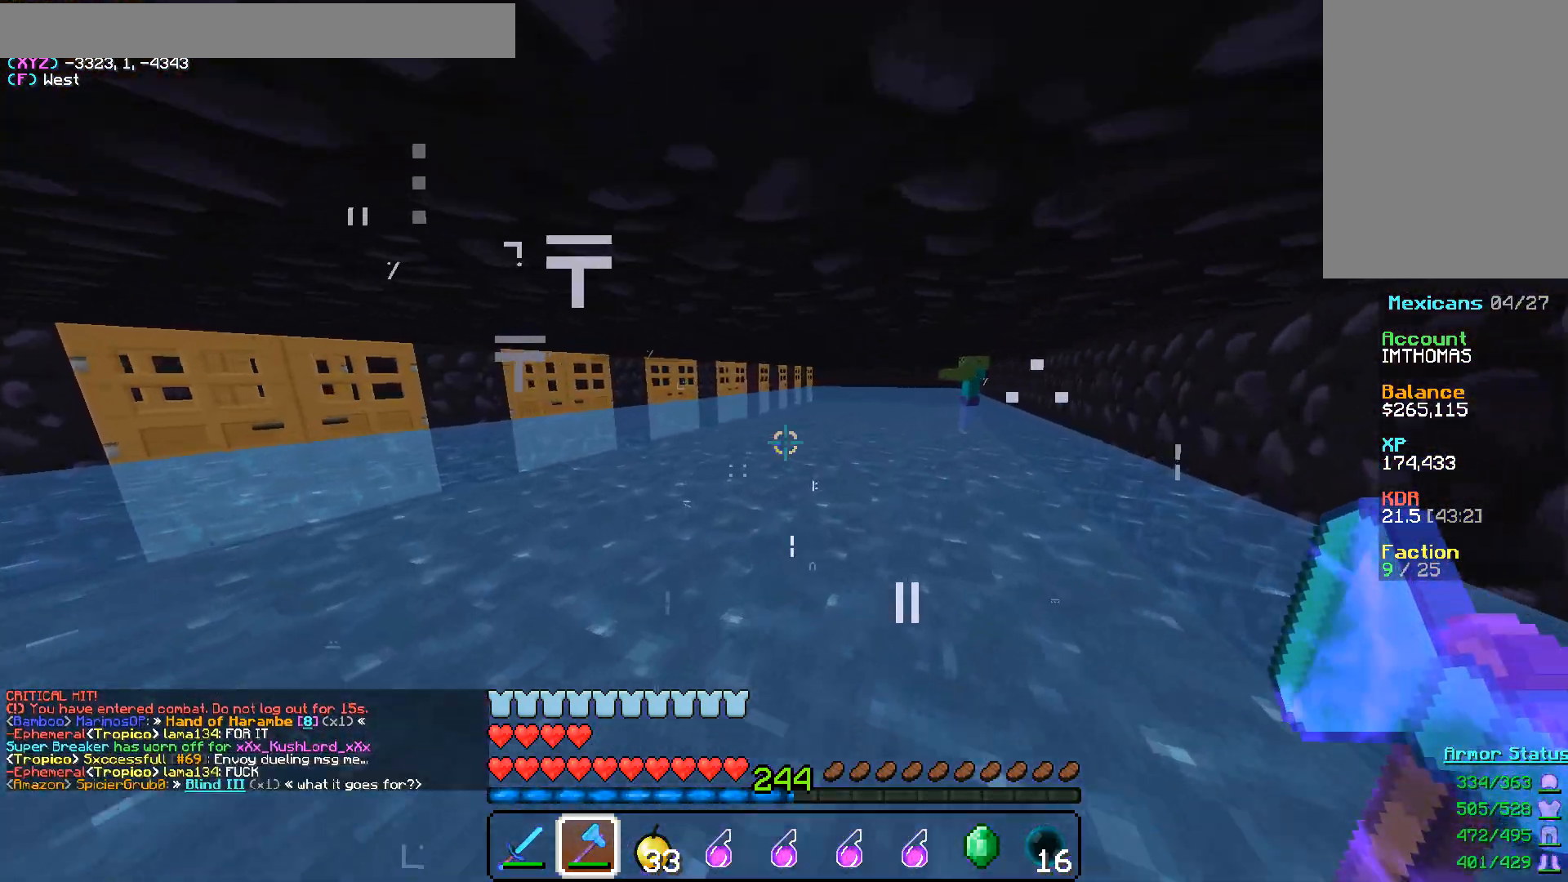
{"keys": ["a", "w"], "mouse": [], "events": []}
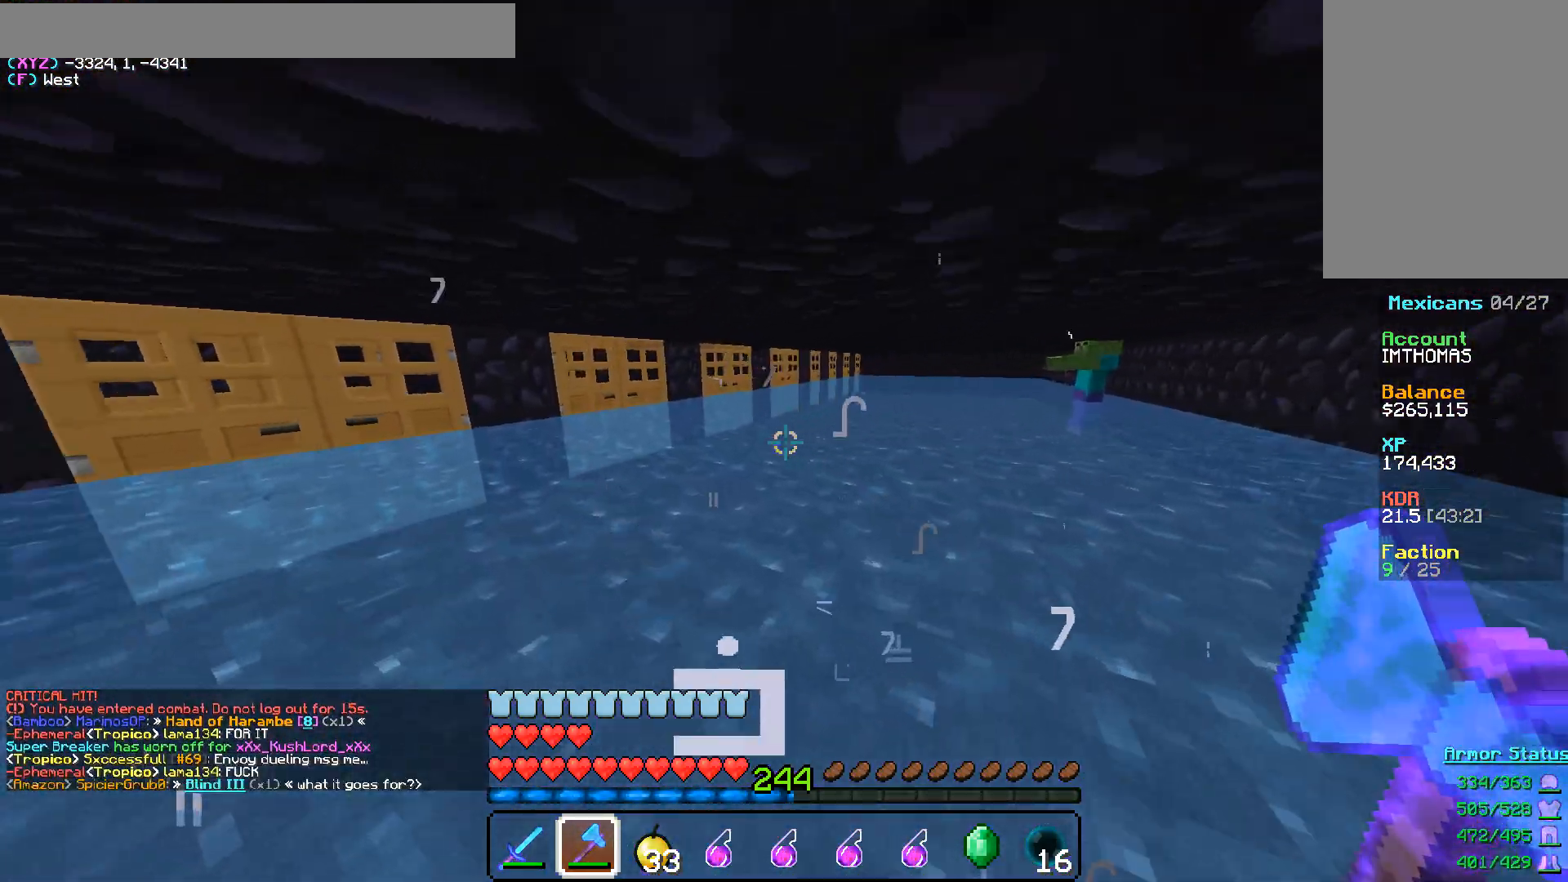
{"keys": ["a", "w"], "mouse": [], "events": []}
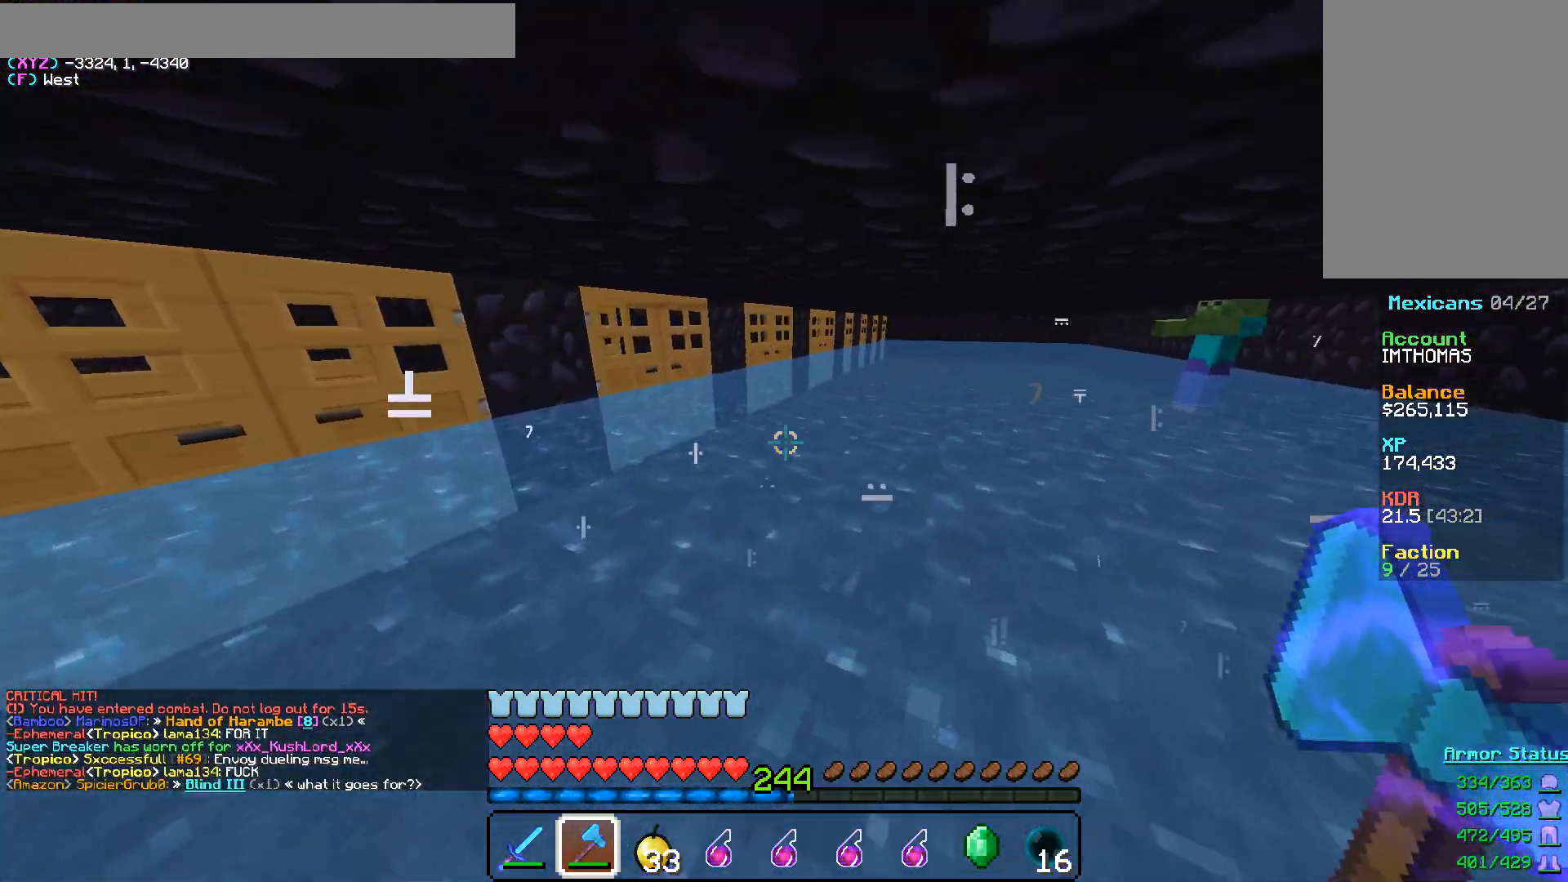
{"keys": ["a", "w"], "mouse": [], "events": []}
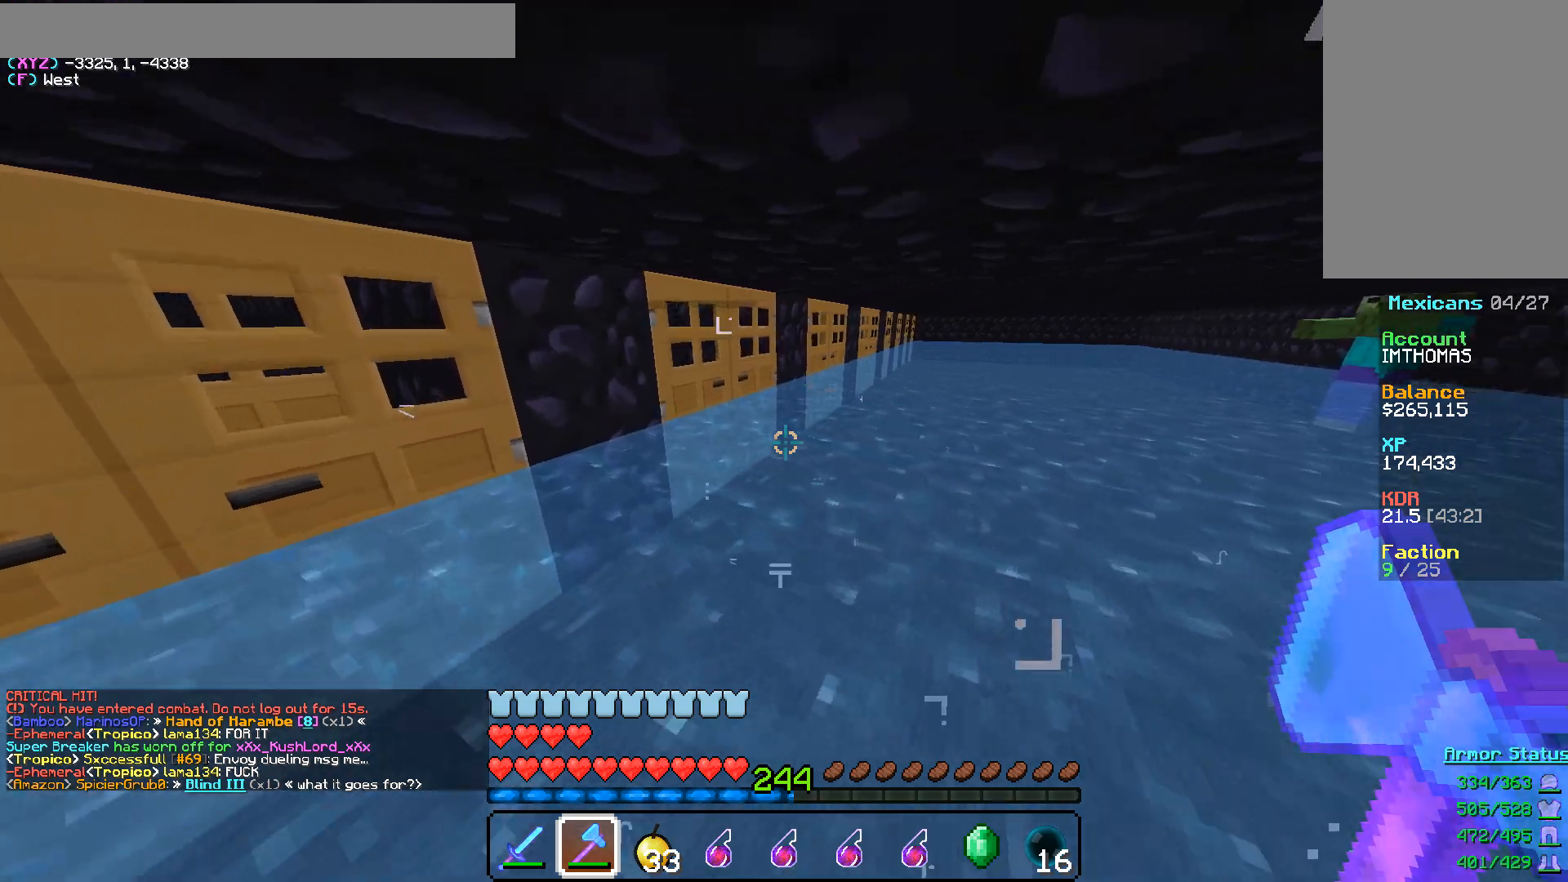
{"keys": ["a", "w"], "mouse": [], "events": [[133, "a", "up"], [283, "a", "down"]]}
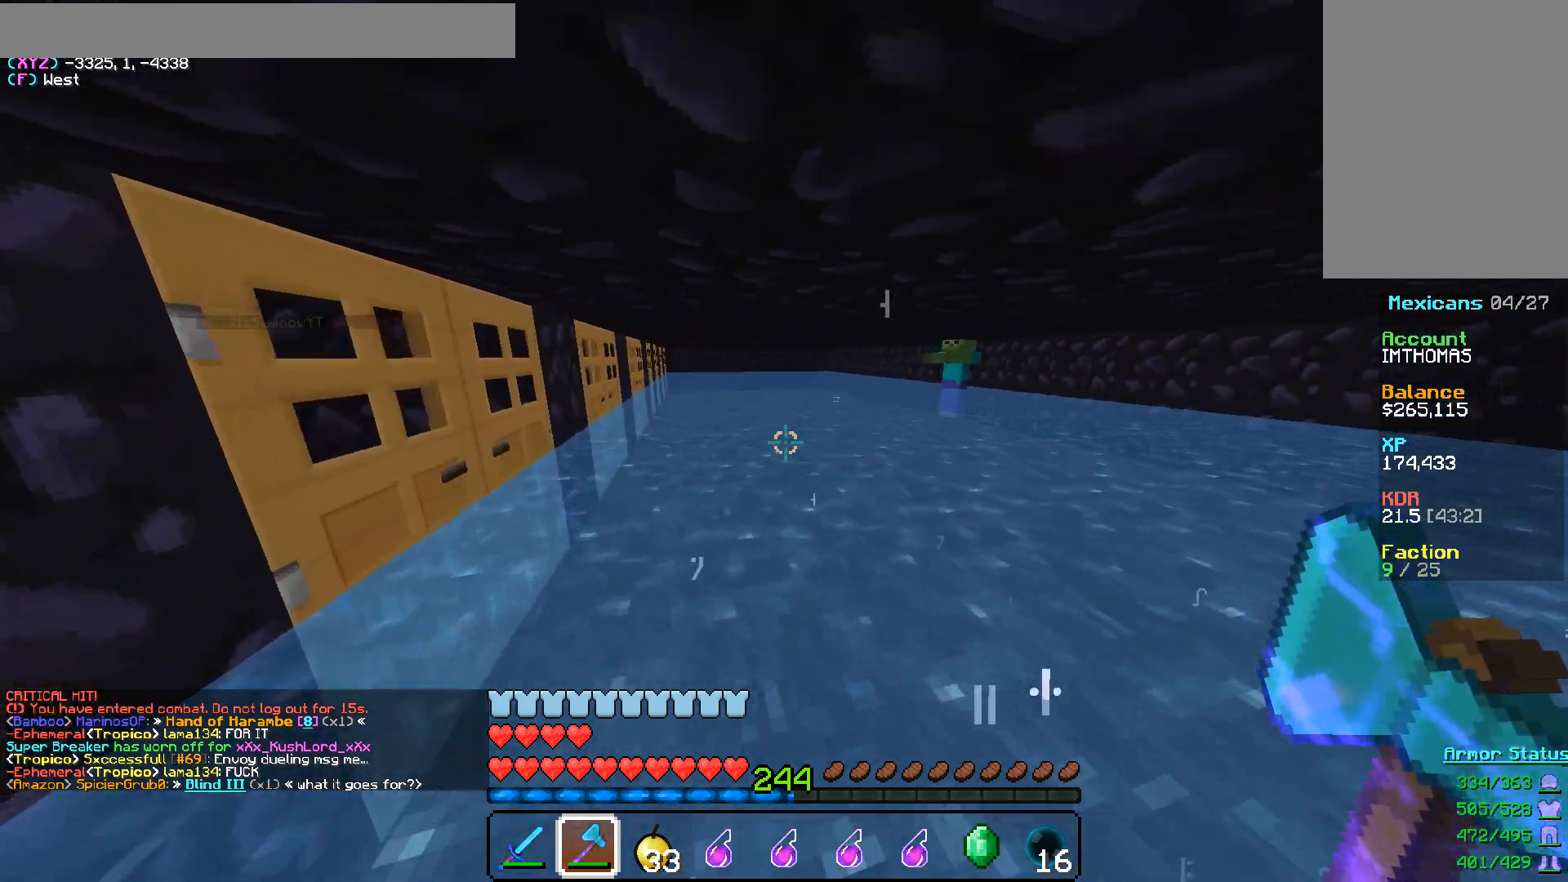
{"keys": ["a", "w"], "mouse": [], "events": []}
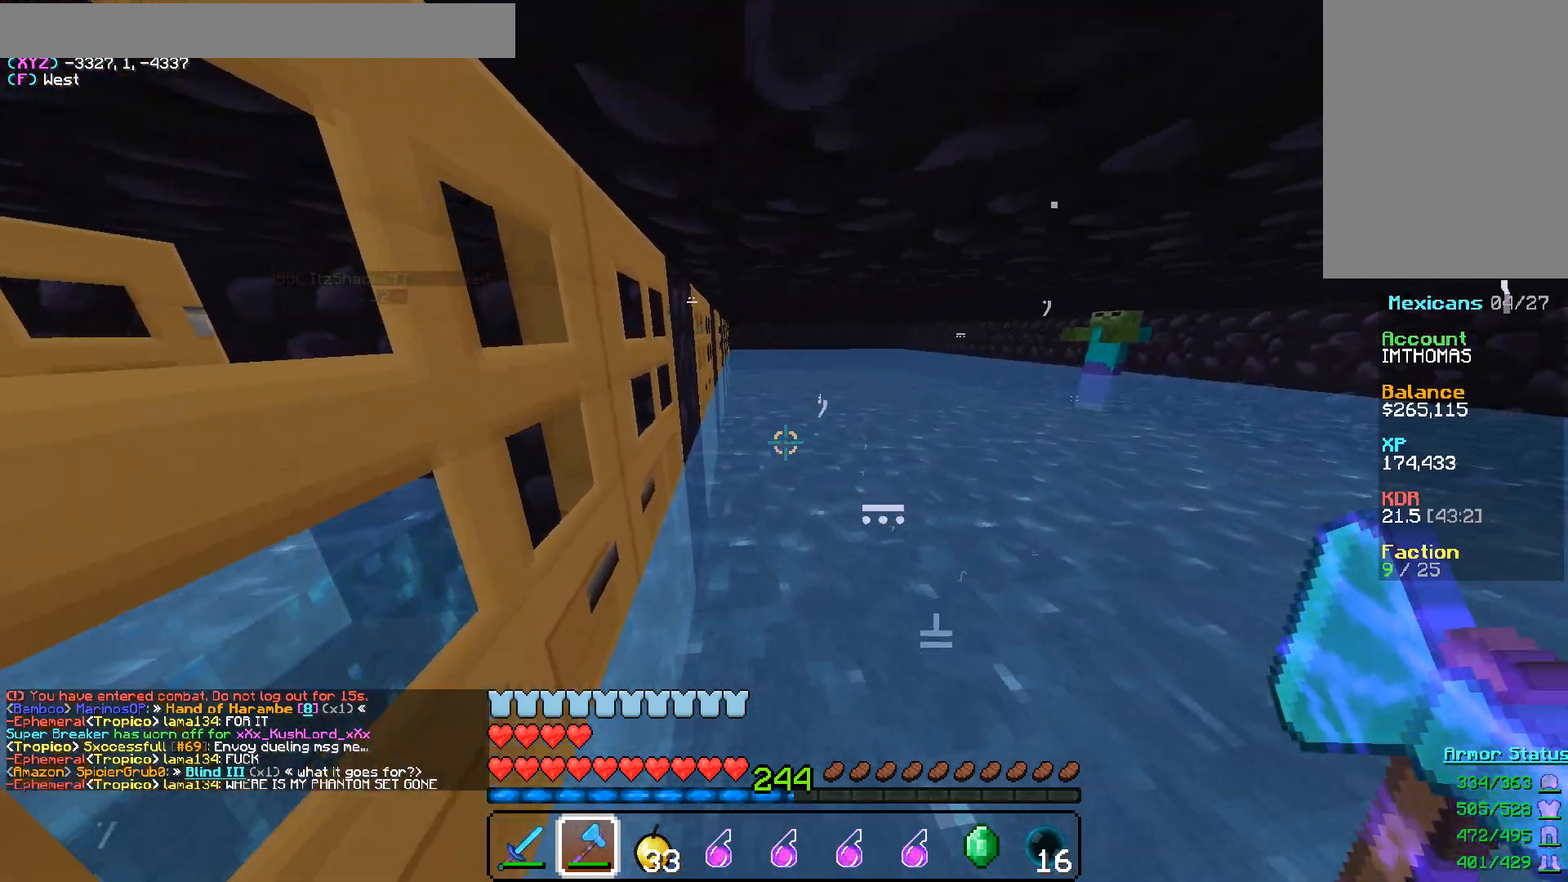
{"keys": ["a", "w"], "mouse": [], "events": []}
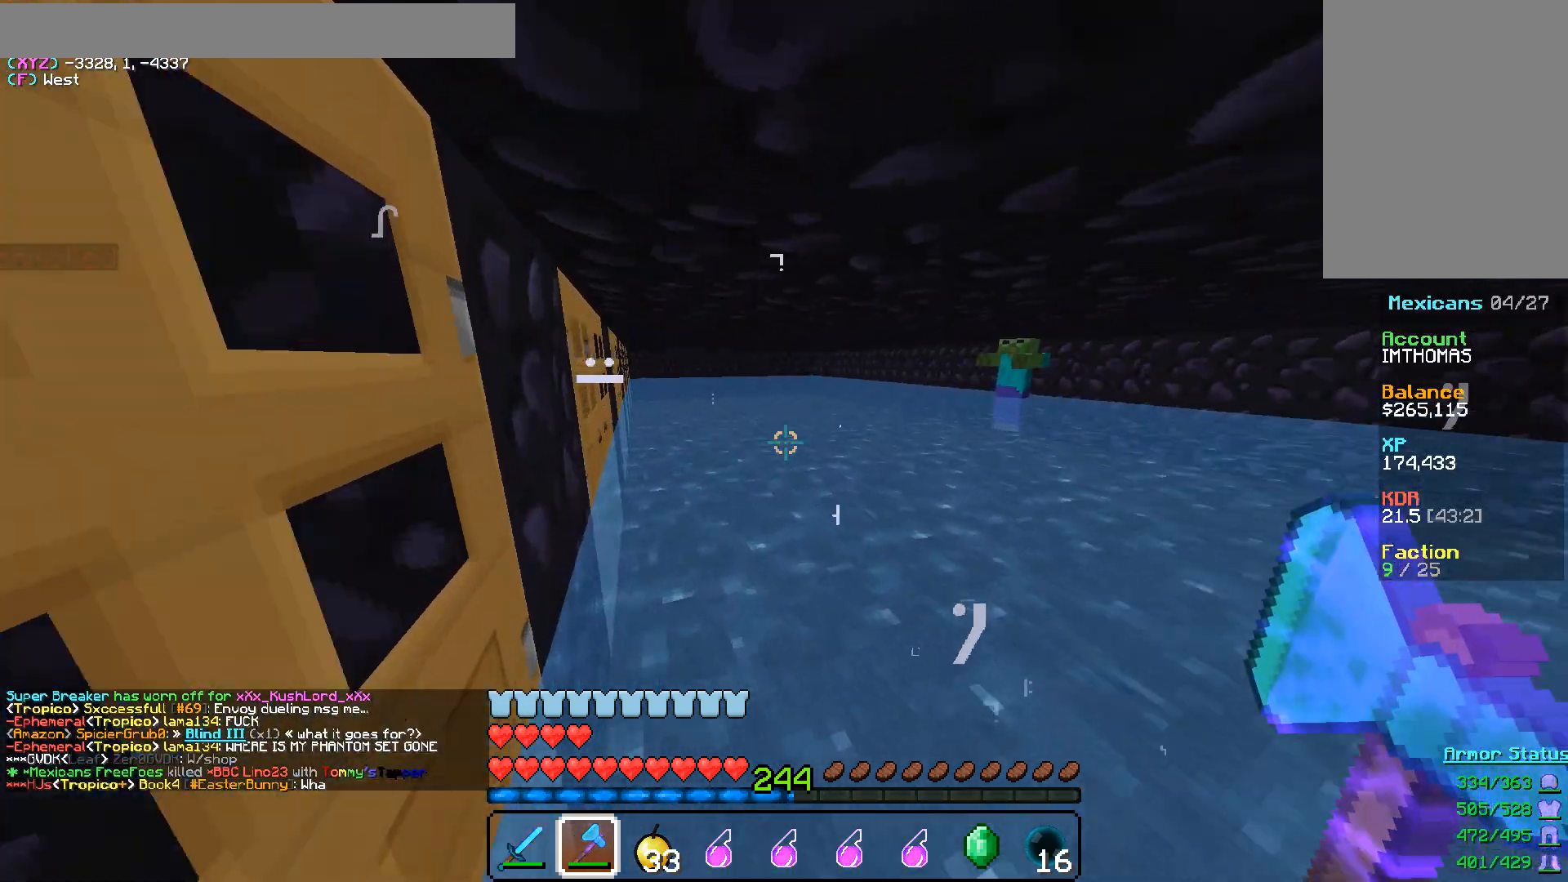
{"keys": [], "mouse": [], "events": [[17, "w", "up"], [33, "a", "up"]]}
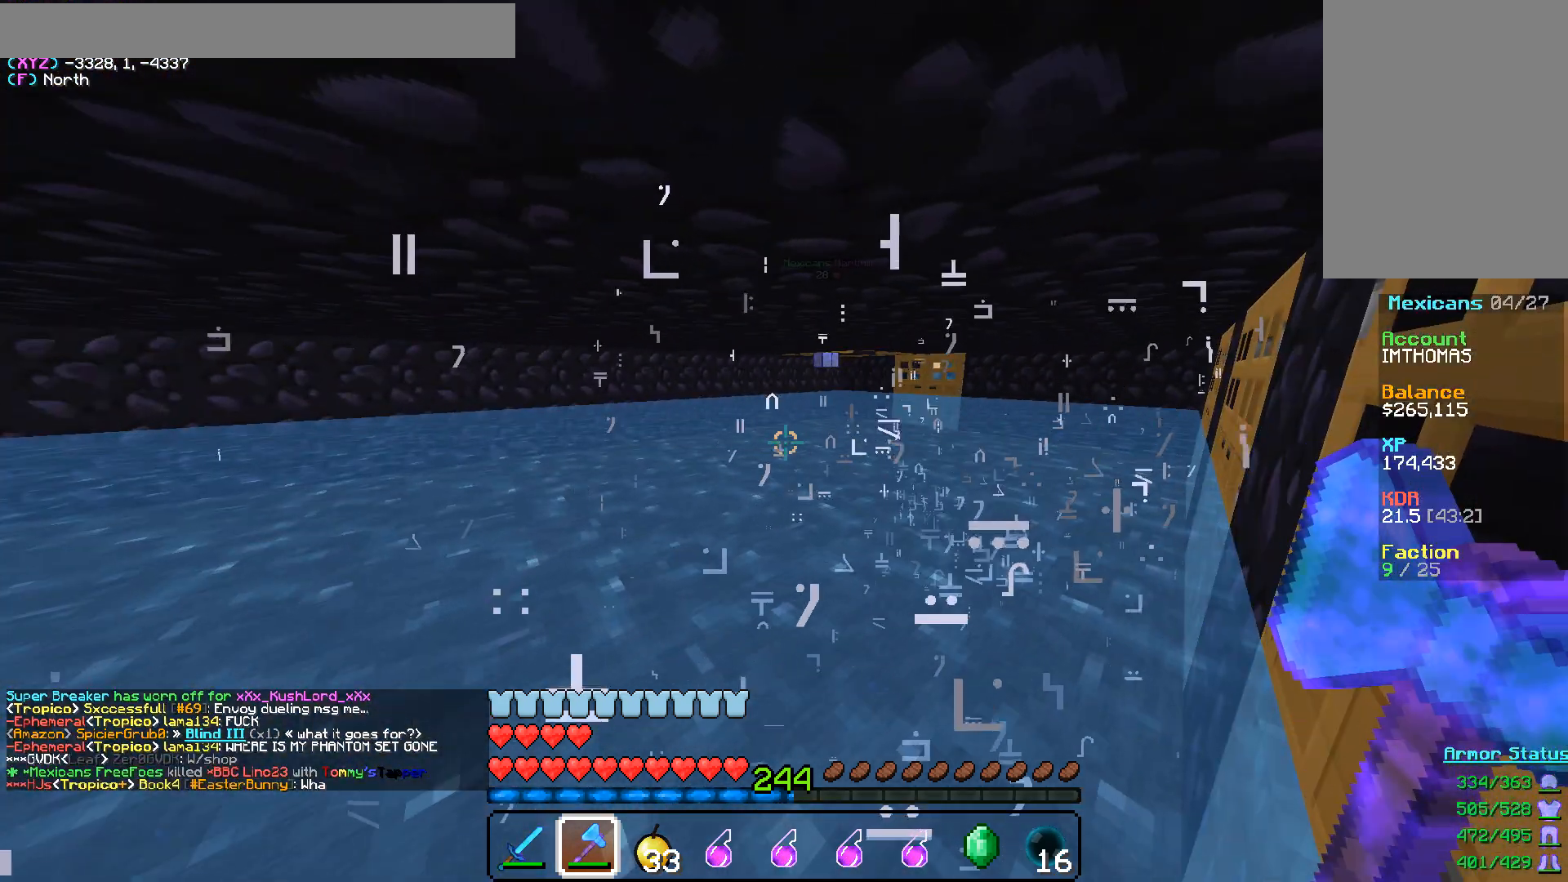
{"keys": [], "mouse": [], "events": []}
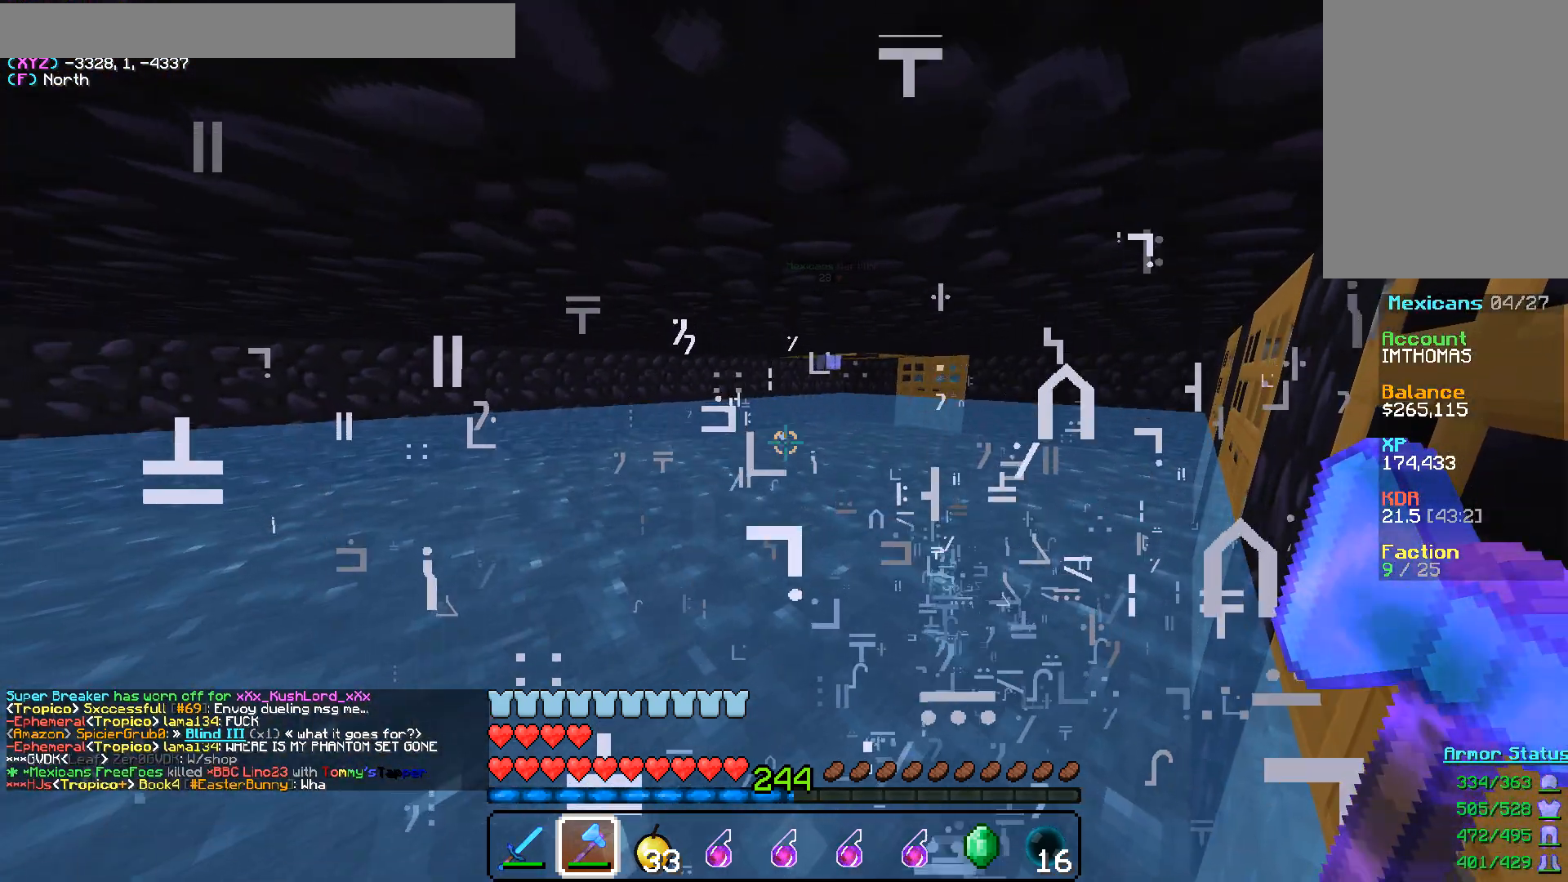
{"keys": [], "mouse": [], "events": []}
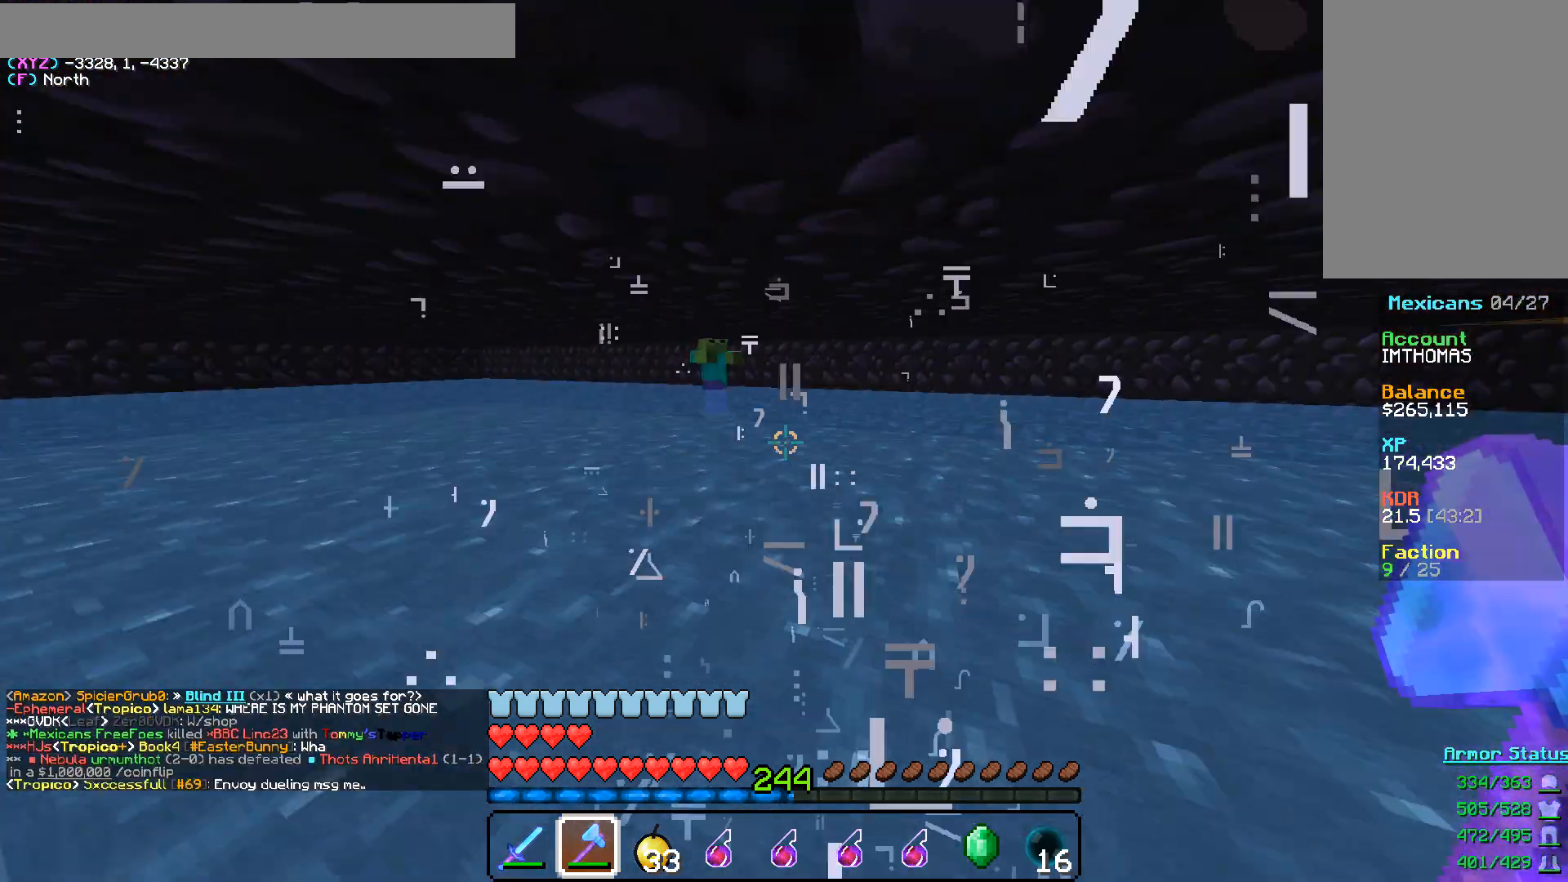
{"keys": ["w"], "mouse": [], "events": [[500, "w", "down"]]}
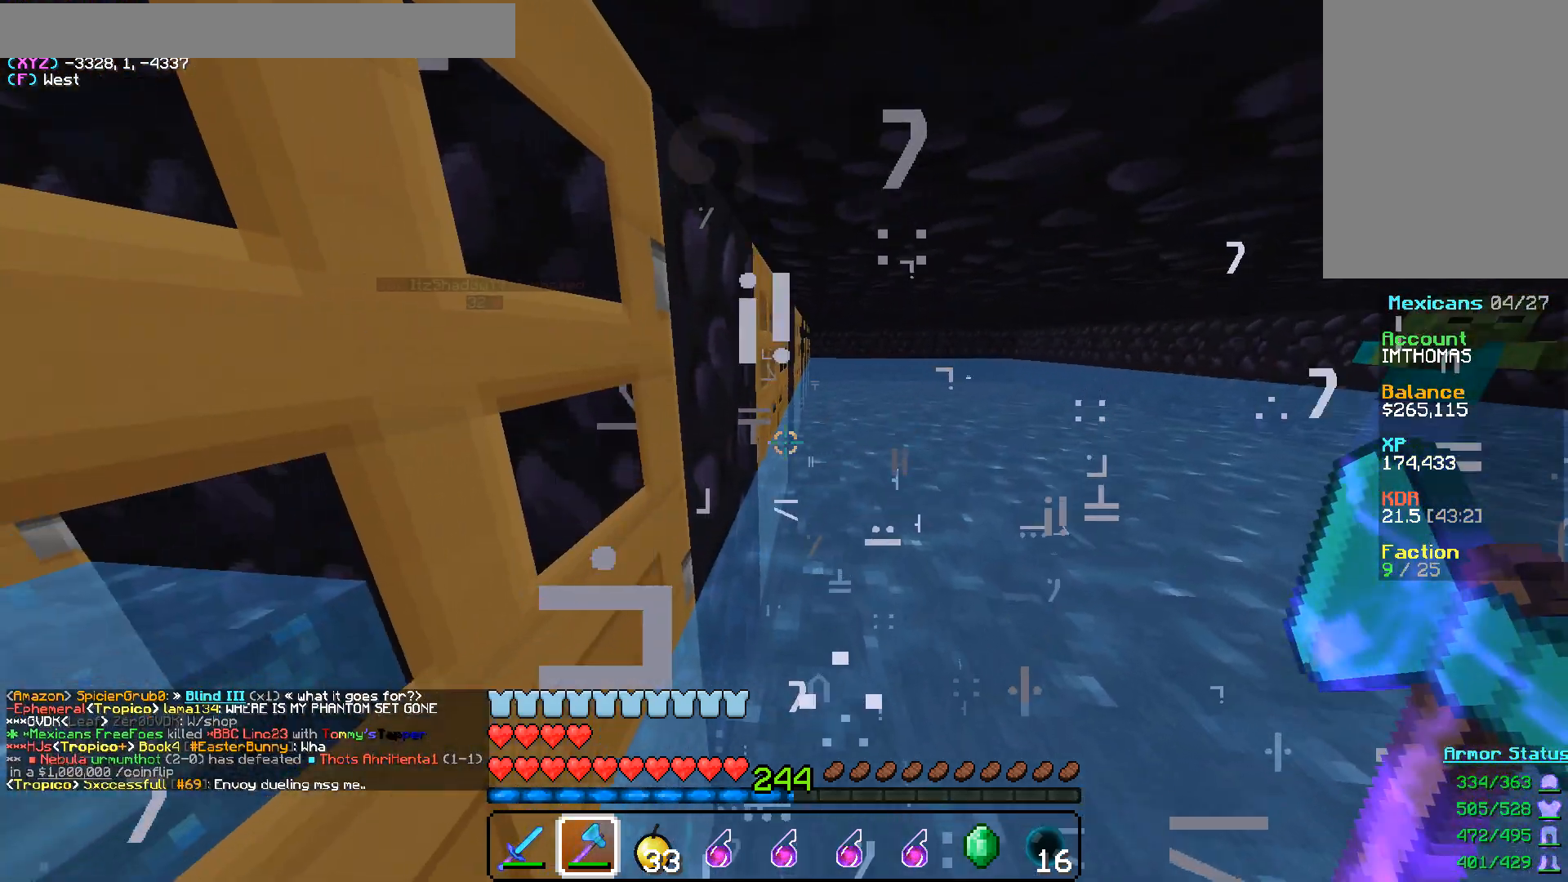
{"keys": [], "mouse": [], "events": [[250, "w", "up"]]}
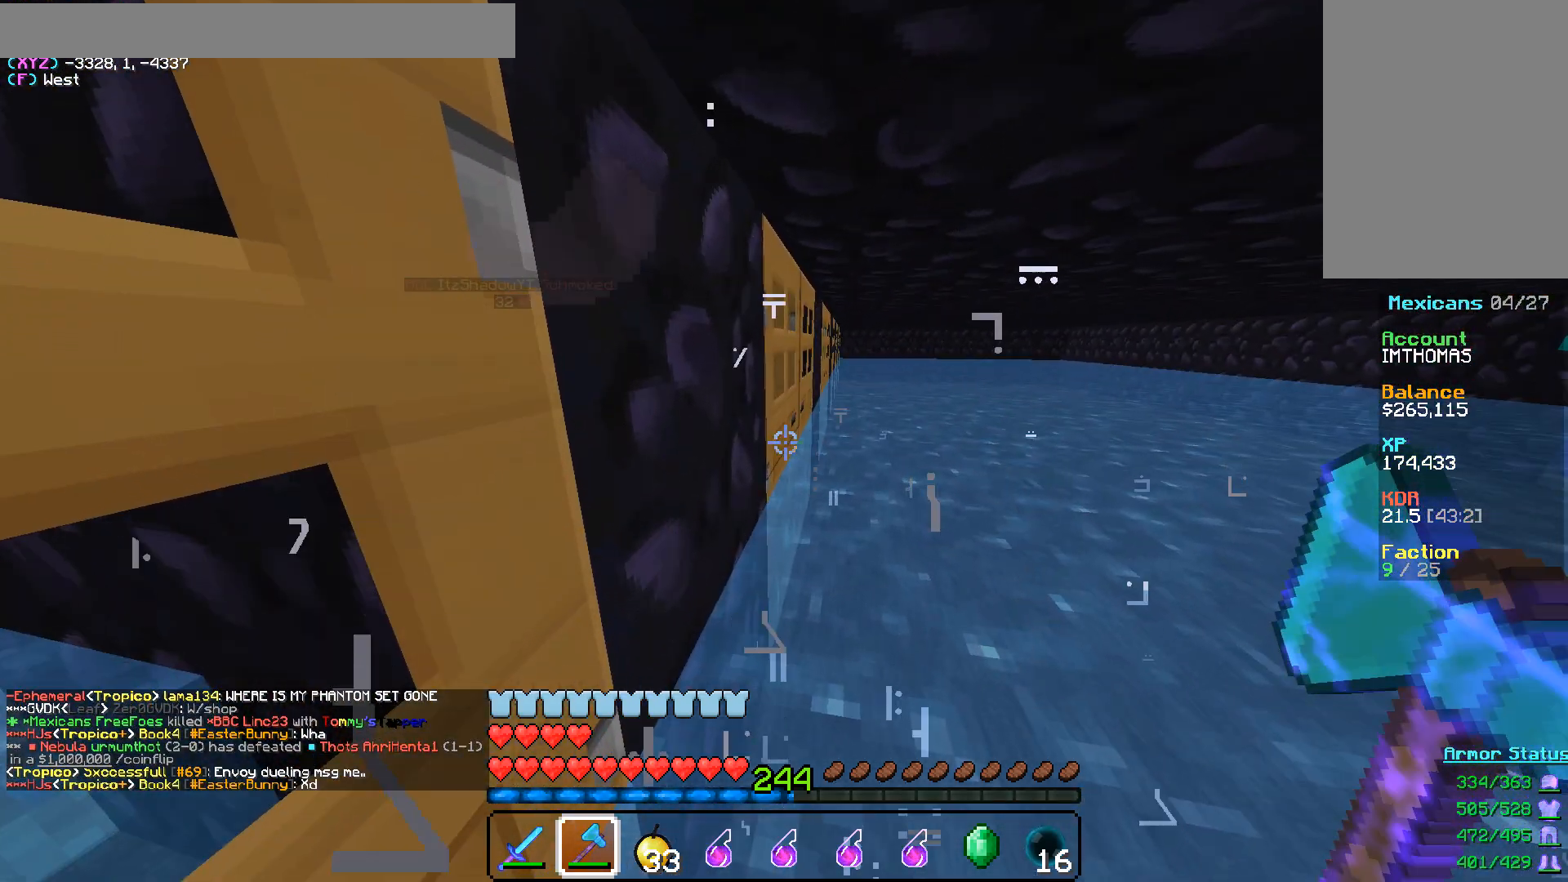
{"keys": [], "mouse": [], "events": []}